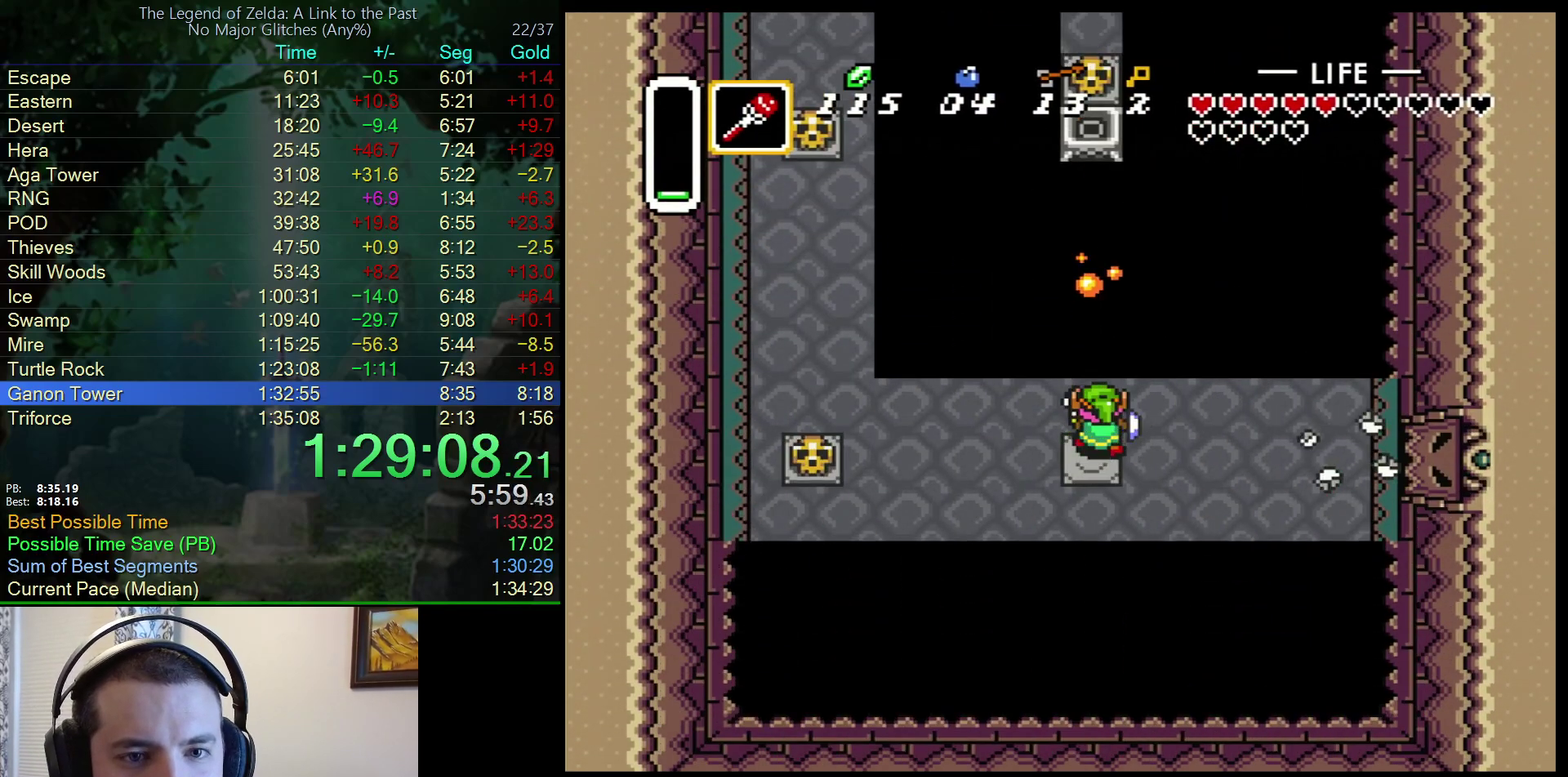
Gameplay with a controller (Nintendo layout); each line is a JSON object with the inputs held at the frame after it. "events" lists button and stick changes between this image and that frame as [ms after this image, input, new state], when the widget could be followed in between. Not read: L3 R3.
{"buttons": ["DPAD_DOWN"], "events": [[500, "DPAD_DOWN", "down"]]}
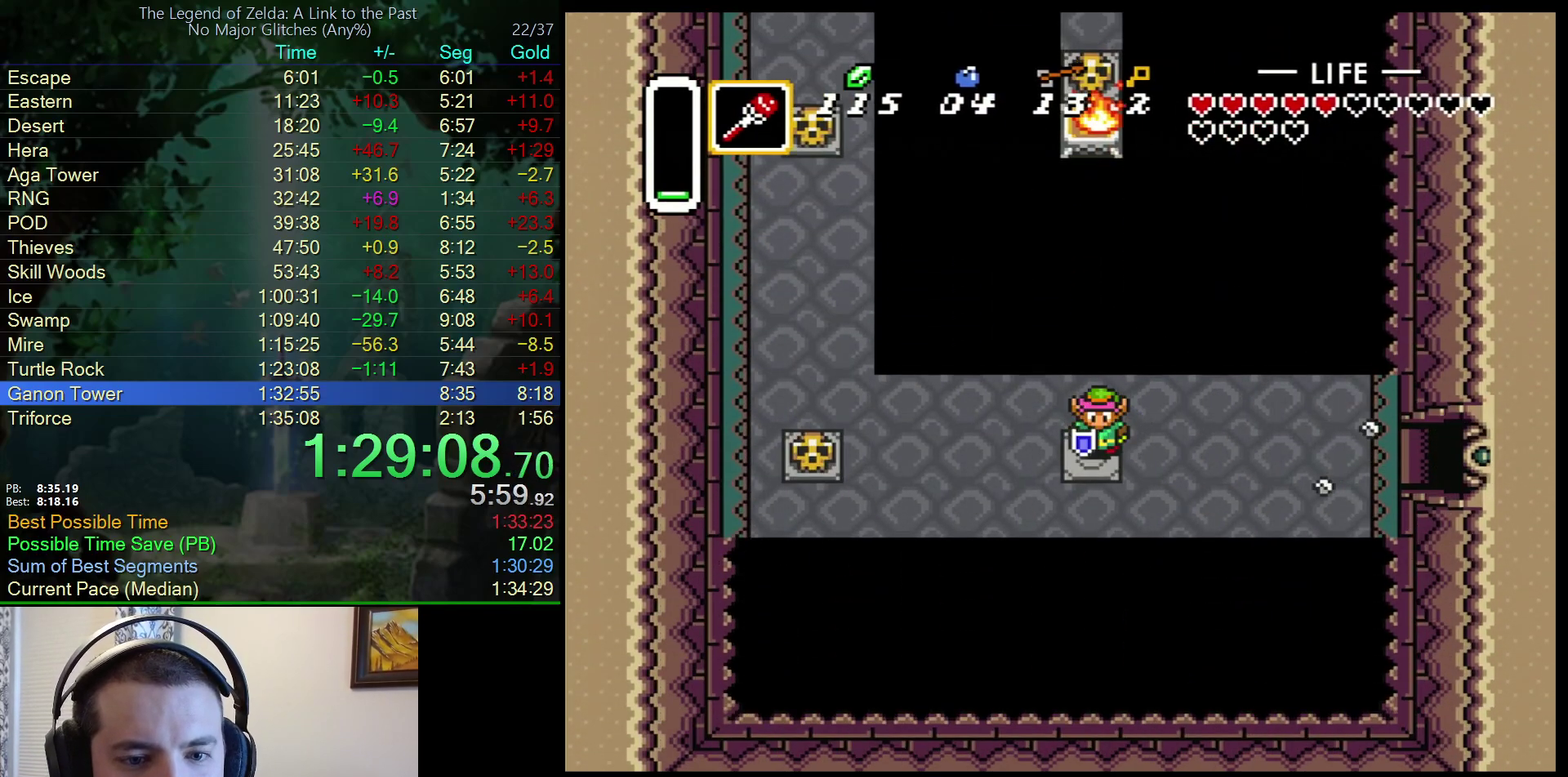
{"buttons": ["A"], "events": [[33, "A", "down"], [83, "DPAD_DOWN", "up"], [200, "DPAD_RIGHT", "down"], [283, "DPAD_RIGHT", "up"]]}
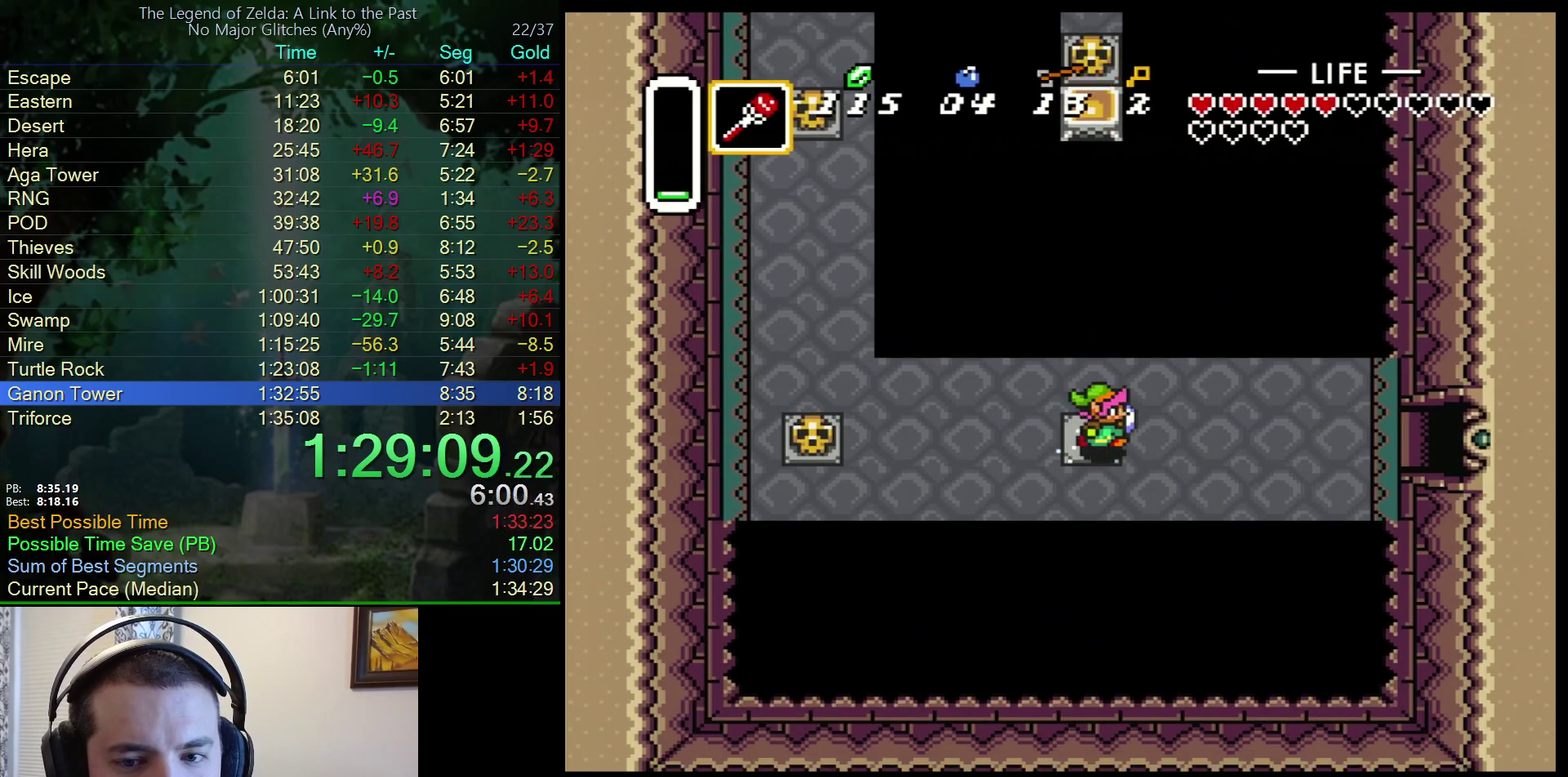
{"buttons": ["A"], "events": []}
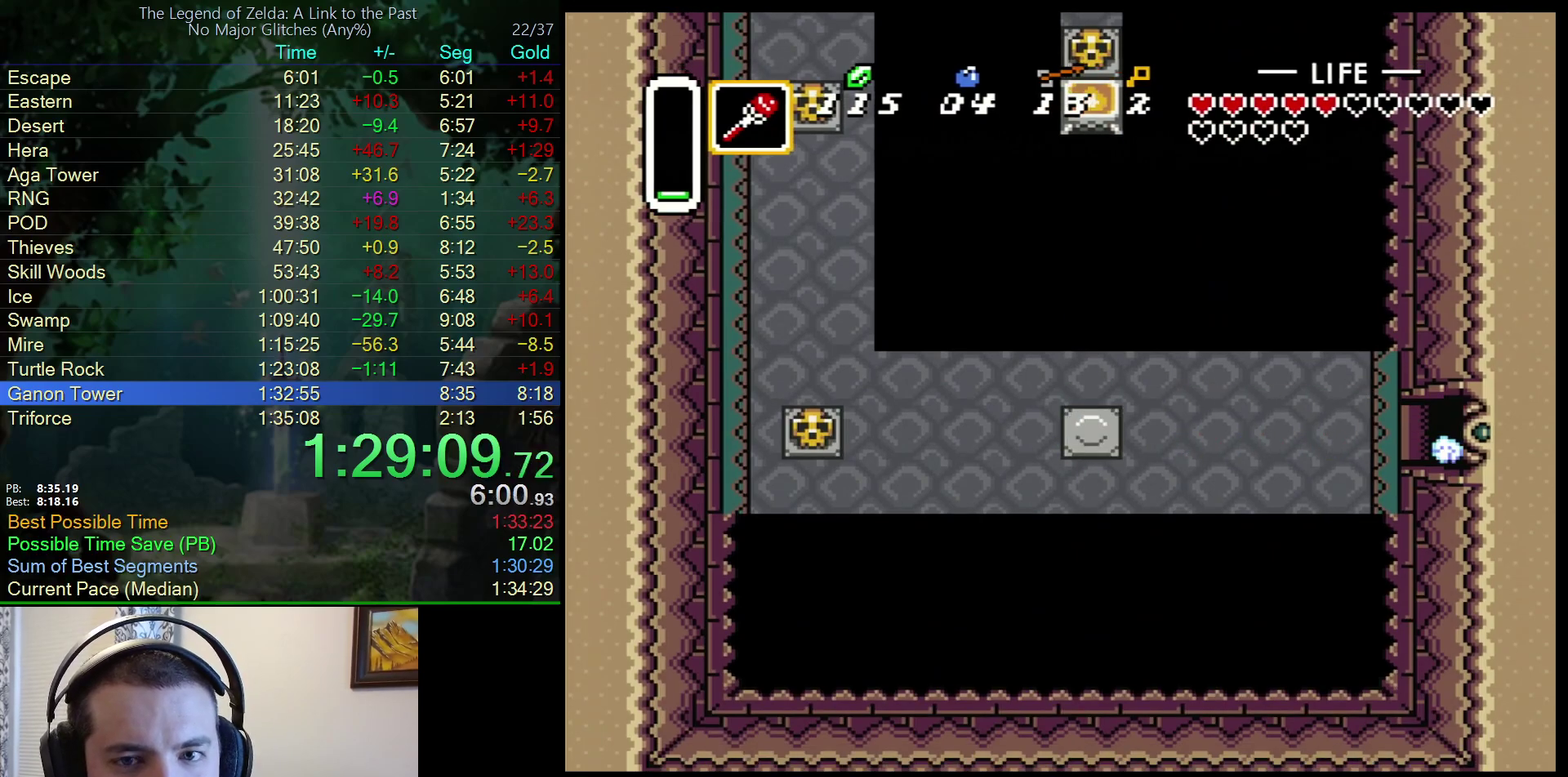
{"buttons": ["DPAD_UP"], "events": [[217, "A", "up"], [367, "DPAD_UP", "down"]]}
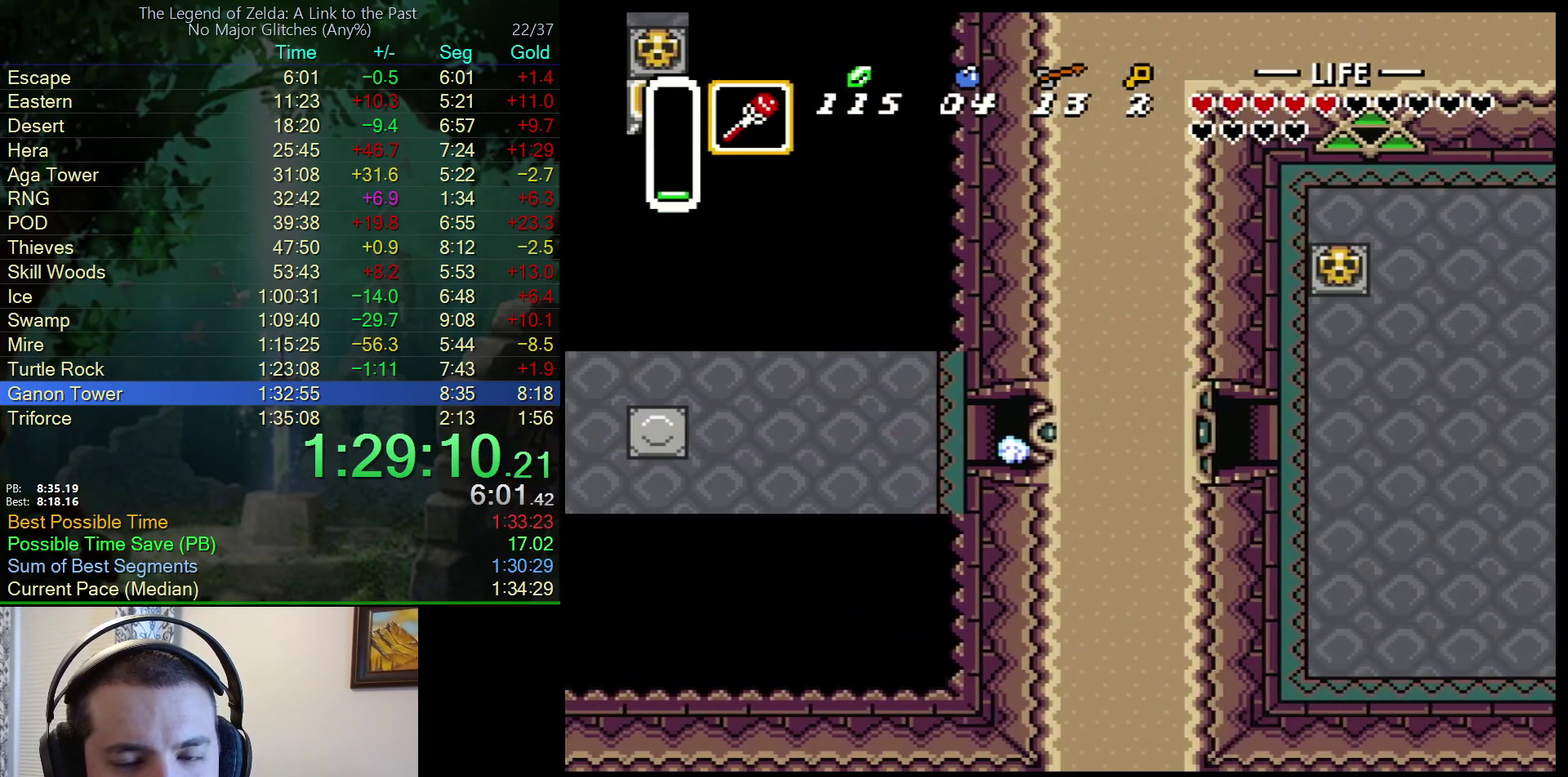
{"buttons": ["DPAD_UP"], "events": []}
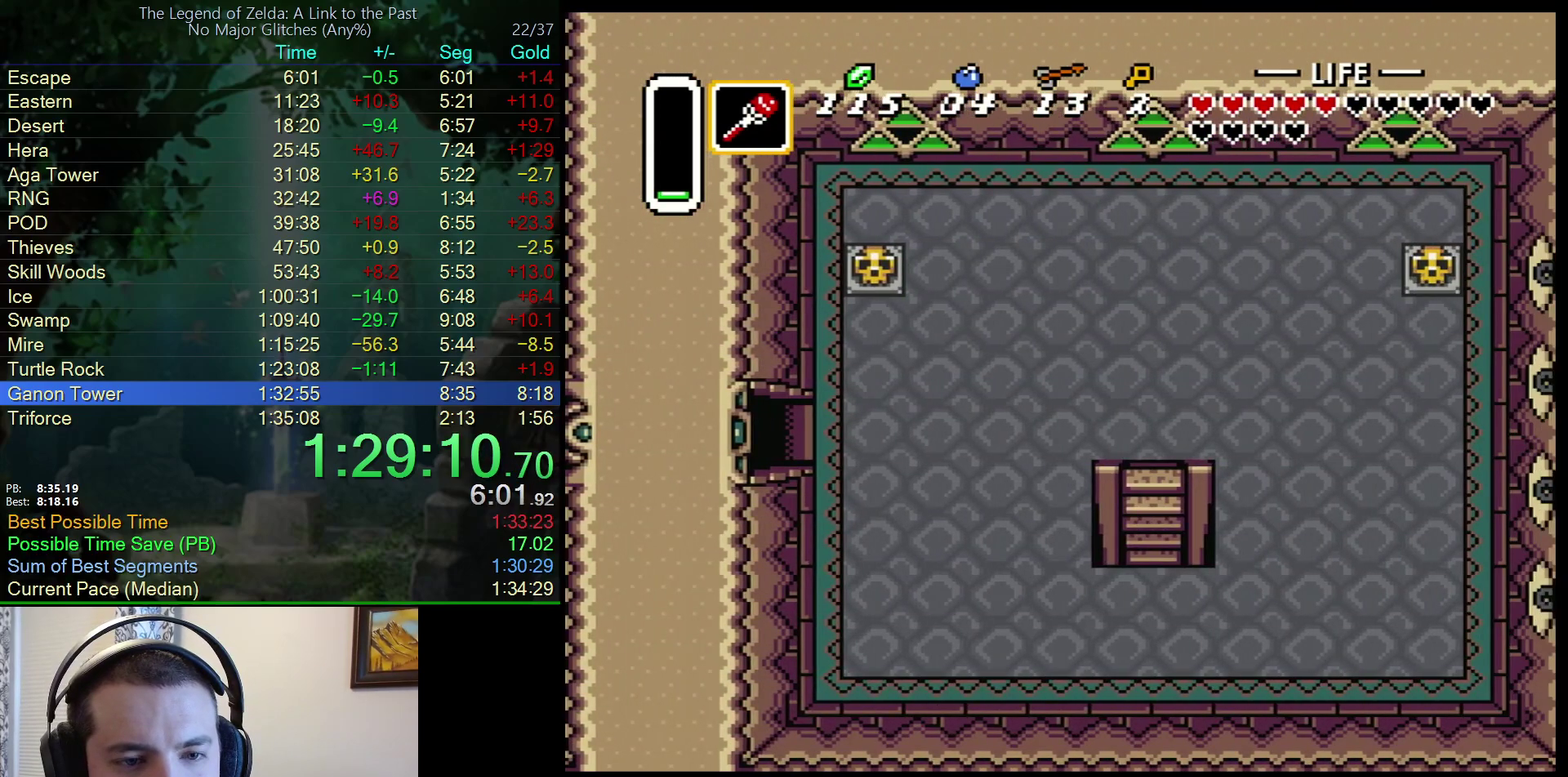
{"buttons": ["DPAD_UP"], "events": []}
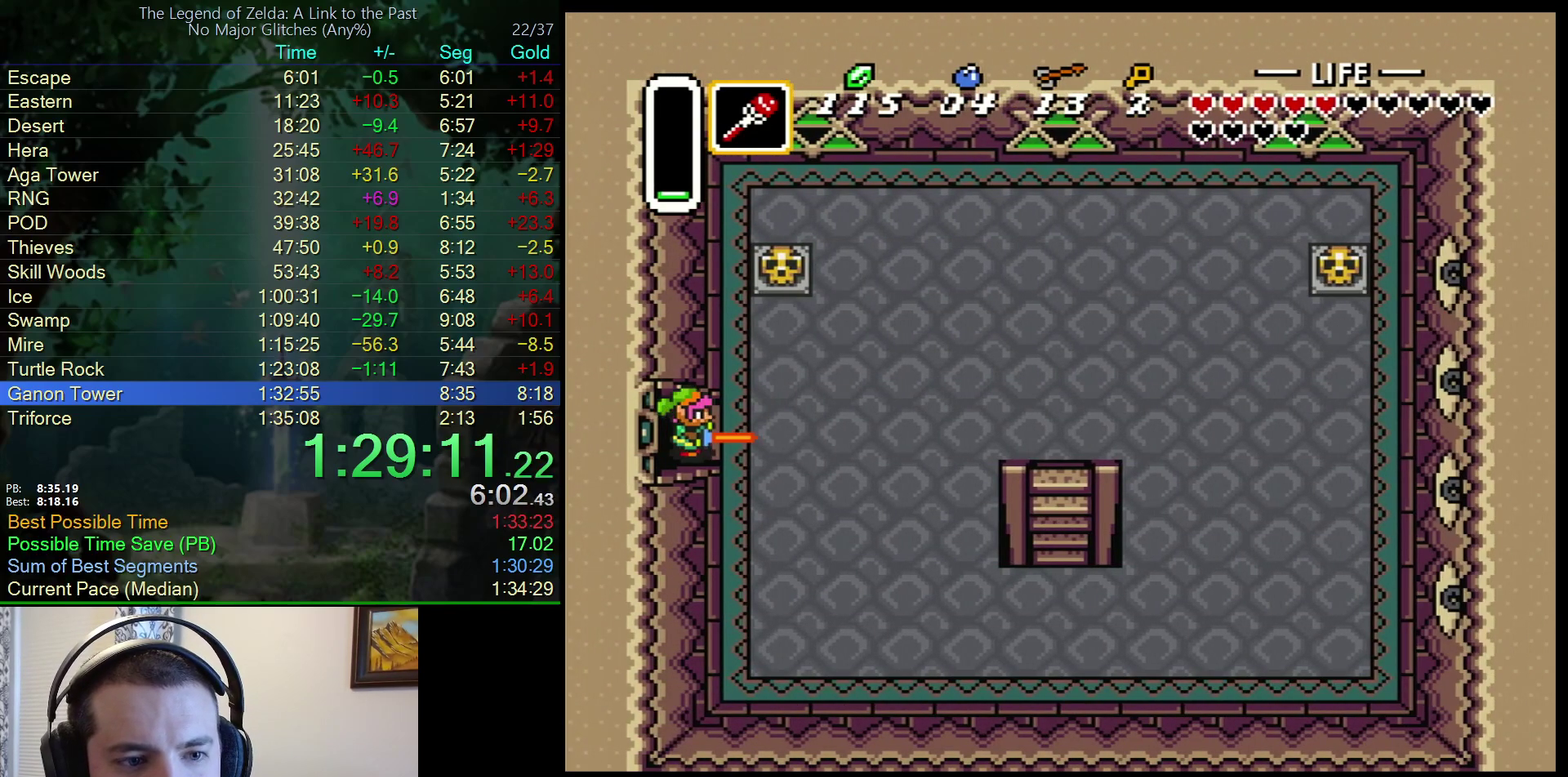
{"buttons": ["DPAD_UP"], "events": []}
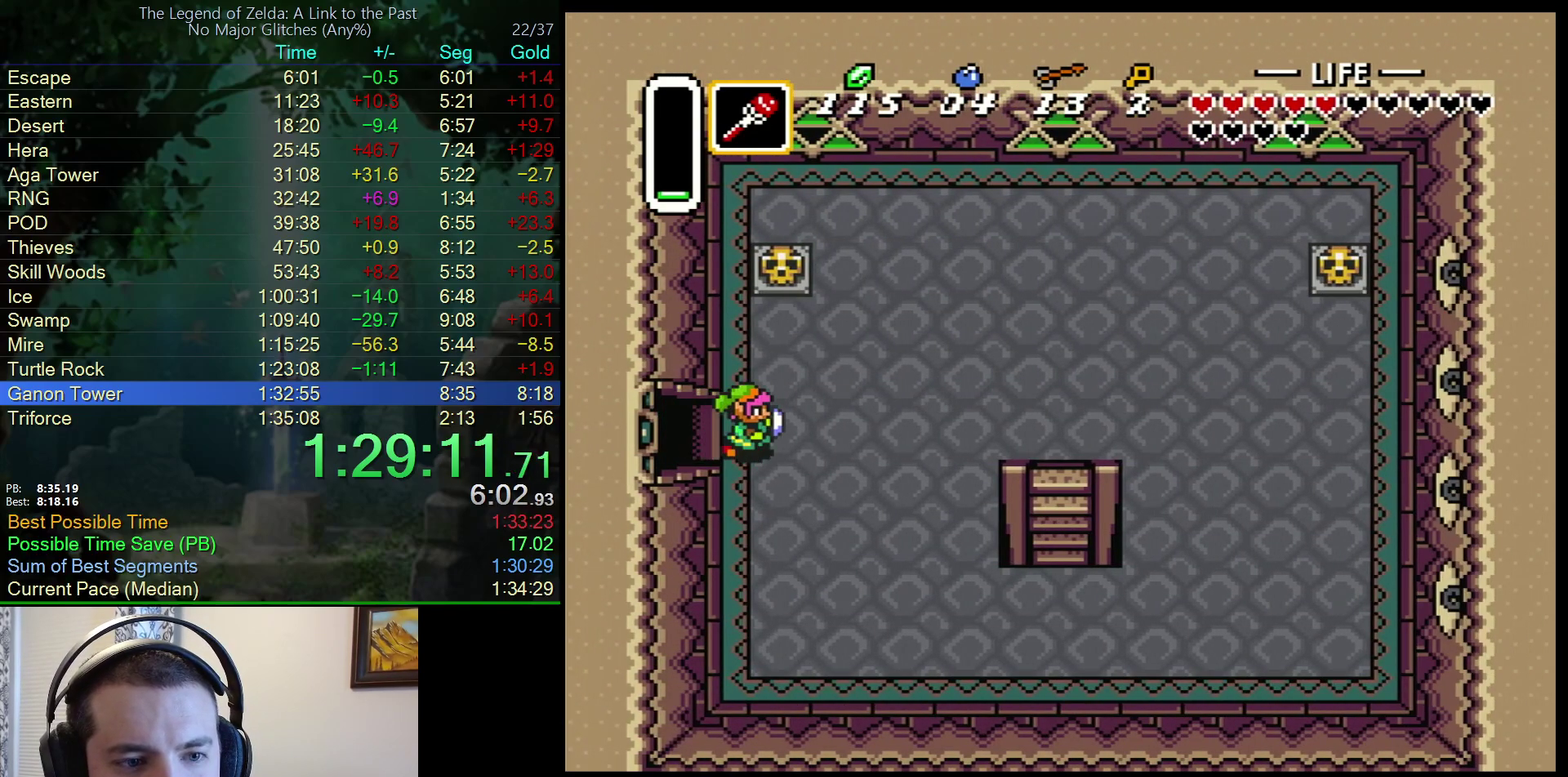
{"buttons": ["A", "DPAD_RIGHT"], "events": [[417, "A", "down"], [433, "DPAD_UP", "up"], [467, "DPAD_RIGHT", "down"]]}
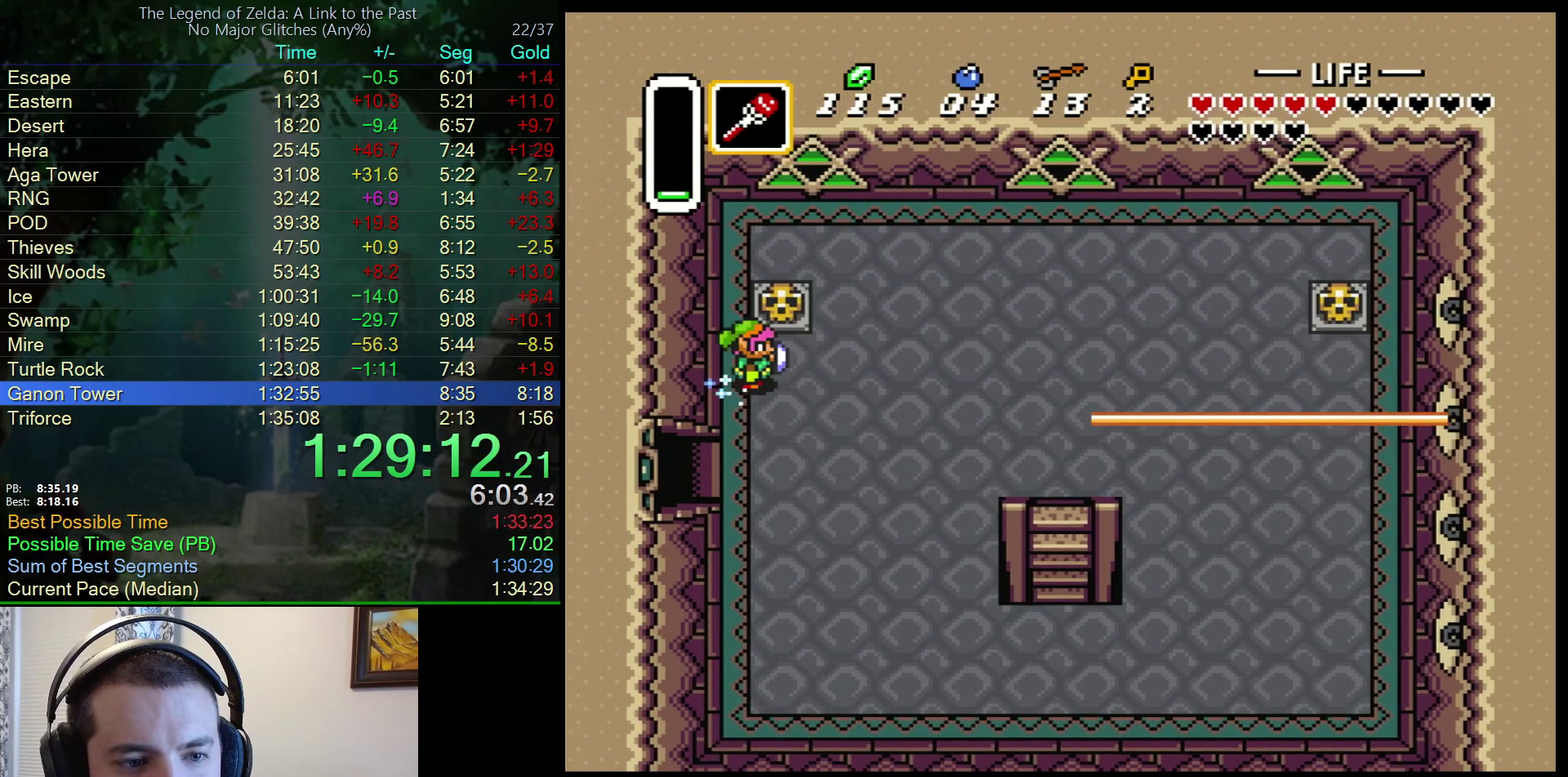
{"buttons": ["A"], "events": [[133, "DPAD_RIGHT", "up"]]}
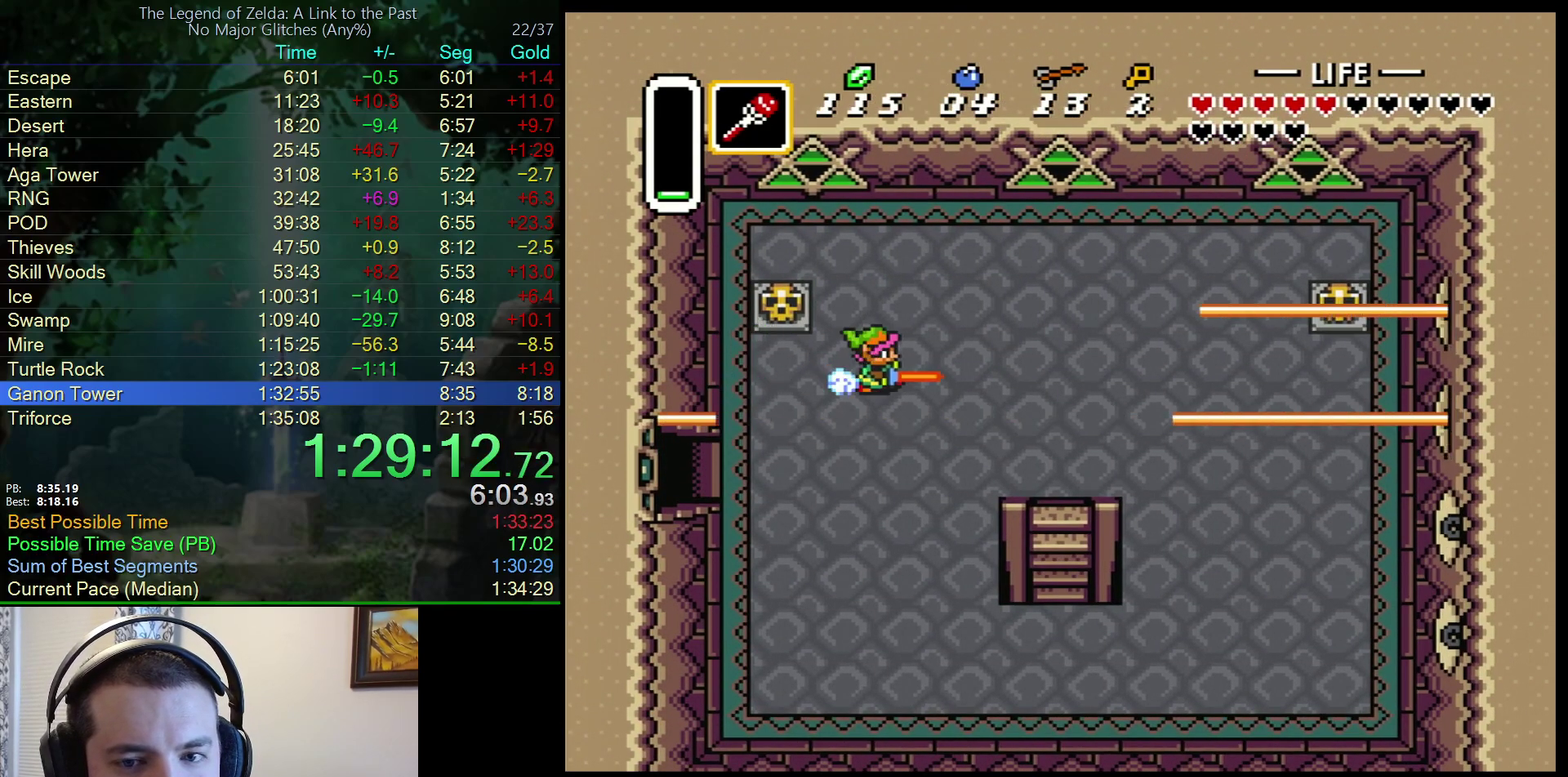
{"buttons": ["DPAD_UP"], "events": [[483, "DPAD_UP", "down"], [500, "A", "up"]]}
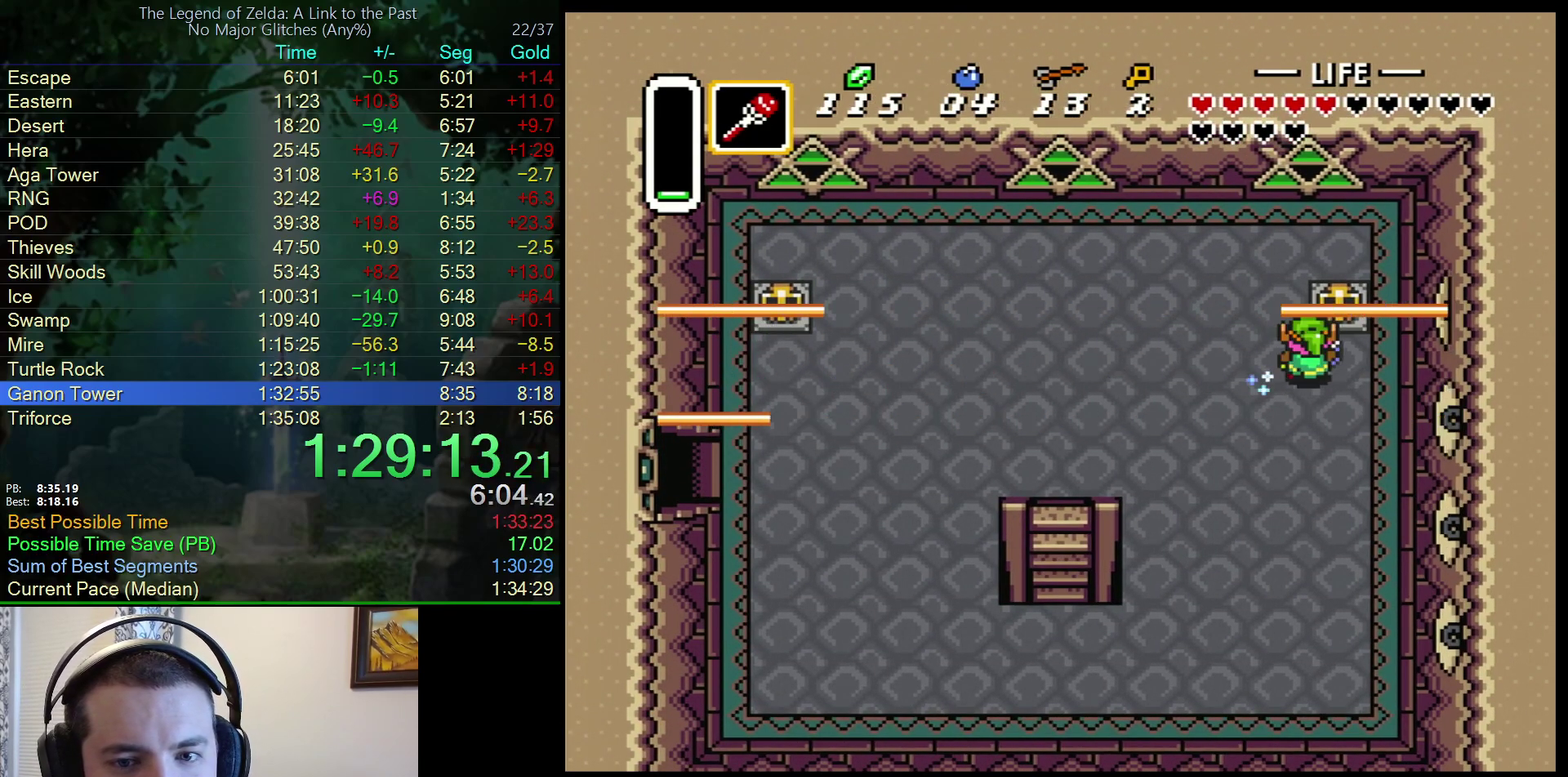
{"buttons": ["DPAD_RIGHT"], "events": [[133, "A", "down"], [167, "DPAD_UP", "up"], [300, "A", "up"], [483, "DPAD_RIGHT", "down"]]}
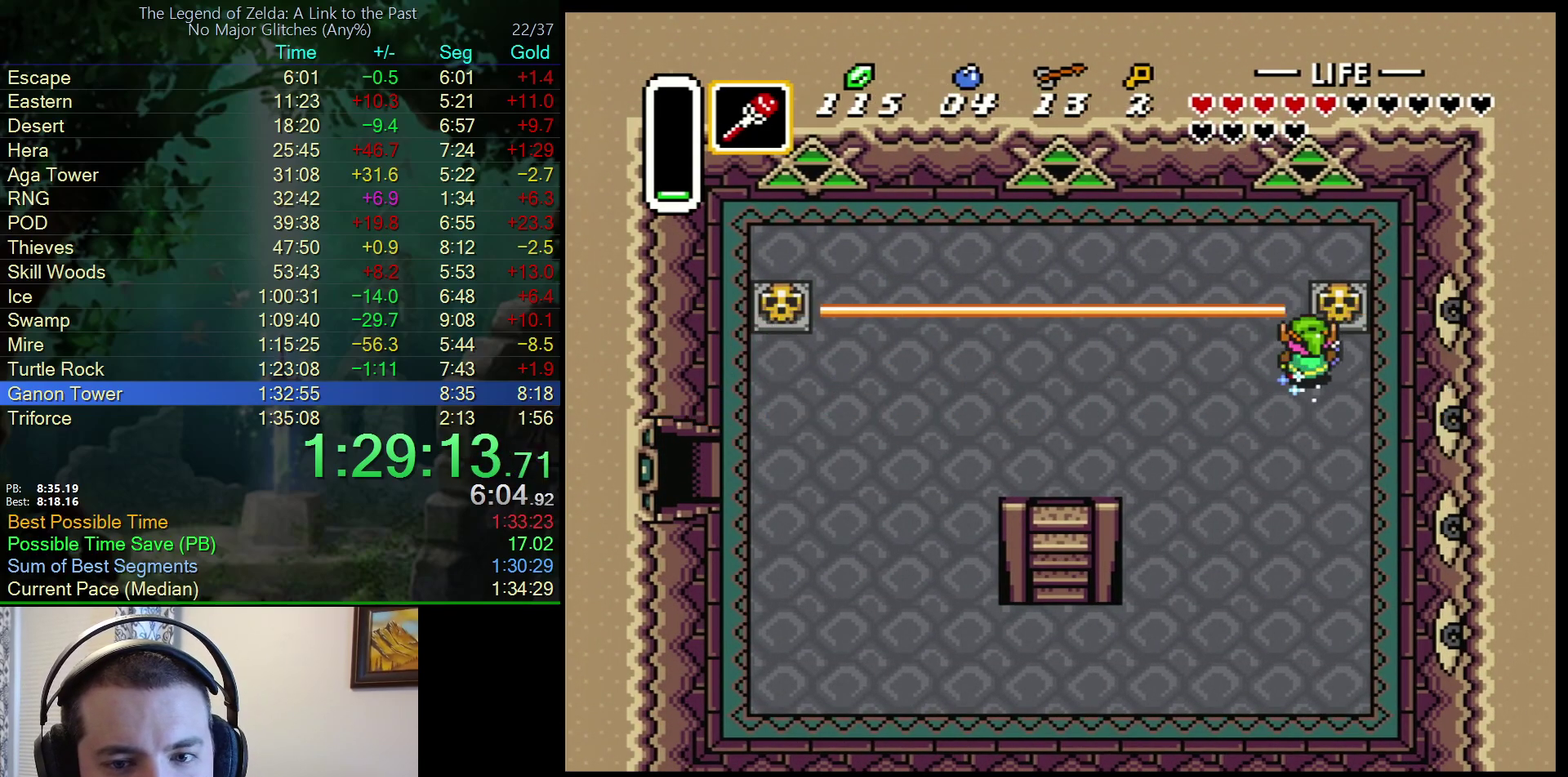
{"buttons": [], "events": [[83, "DPAD_RIGHT", "up"], [233, "DPAD_UP", "down"], [250, "DPAD_RIGHT", "down"], [283, "DPAD_UP", "up"], [317, "DPAD_RIGHT", "up"]]}
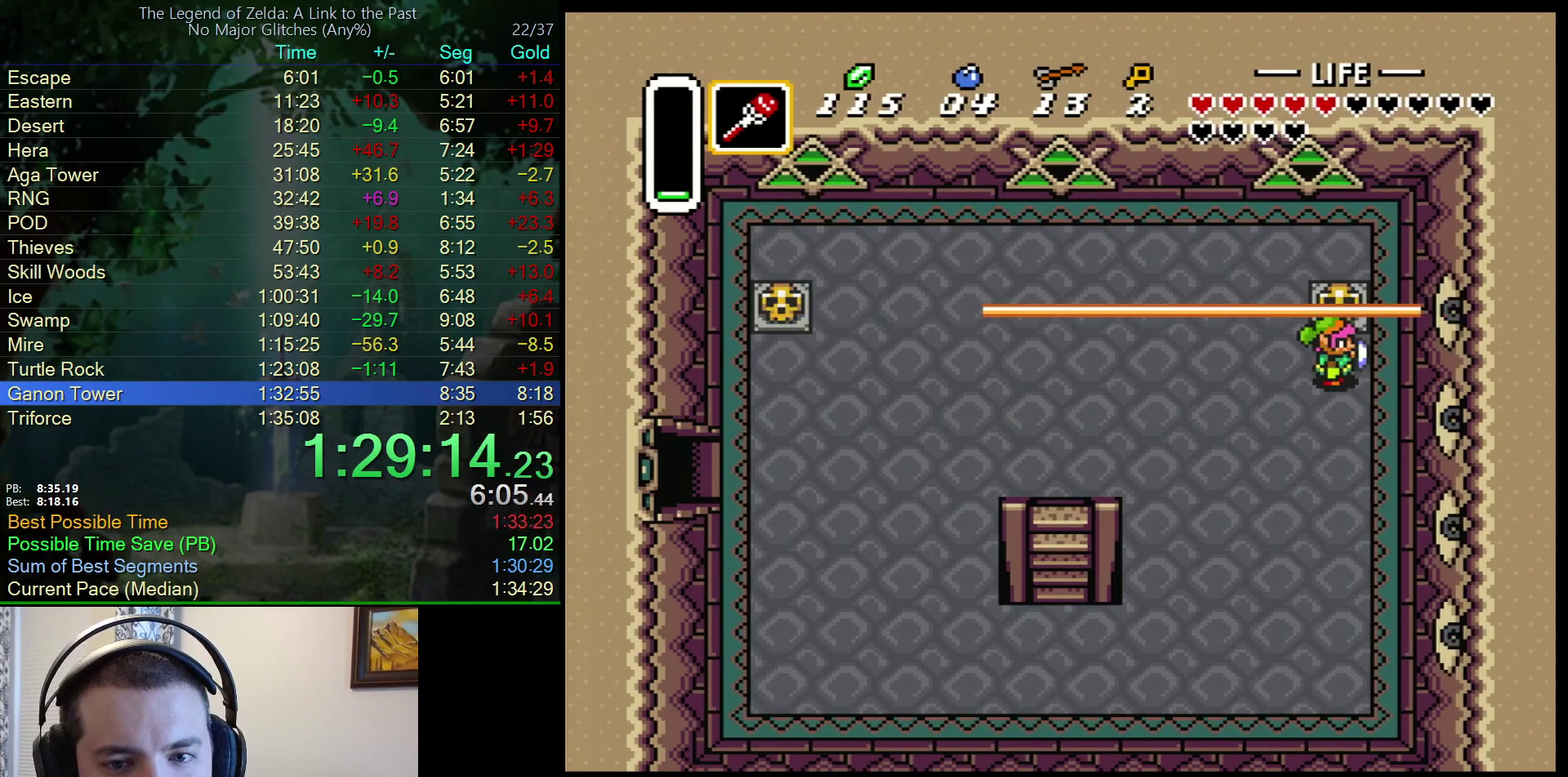
{"buttons": [], "events": [[67, "DPAD_UP", "down"], [150, "A", "down"], [150, "DPAD_UP", "up"], [350, "A", "up"]]}
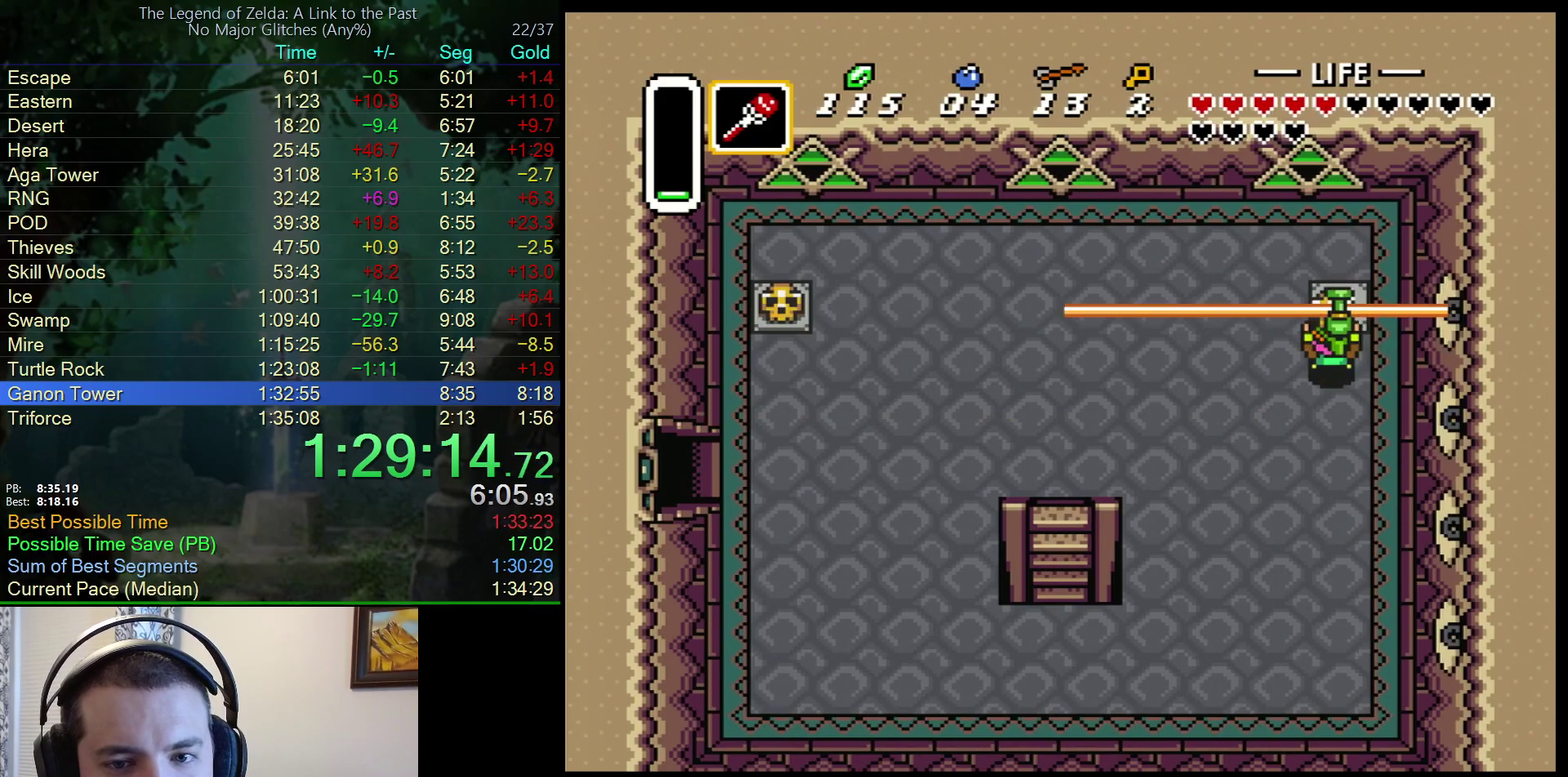
{"buttons": ["DPAD_DOWN", "DPAD_LEFT"], "events": [[133, "A", "down"], [283, "A", "up"], [450, "DPAD_DOWN", "down"], [483, "DPAD_LEFT", "down"]]}
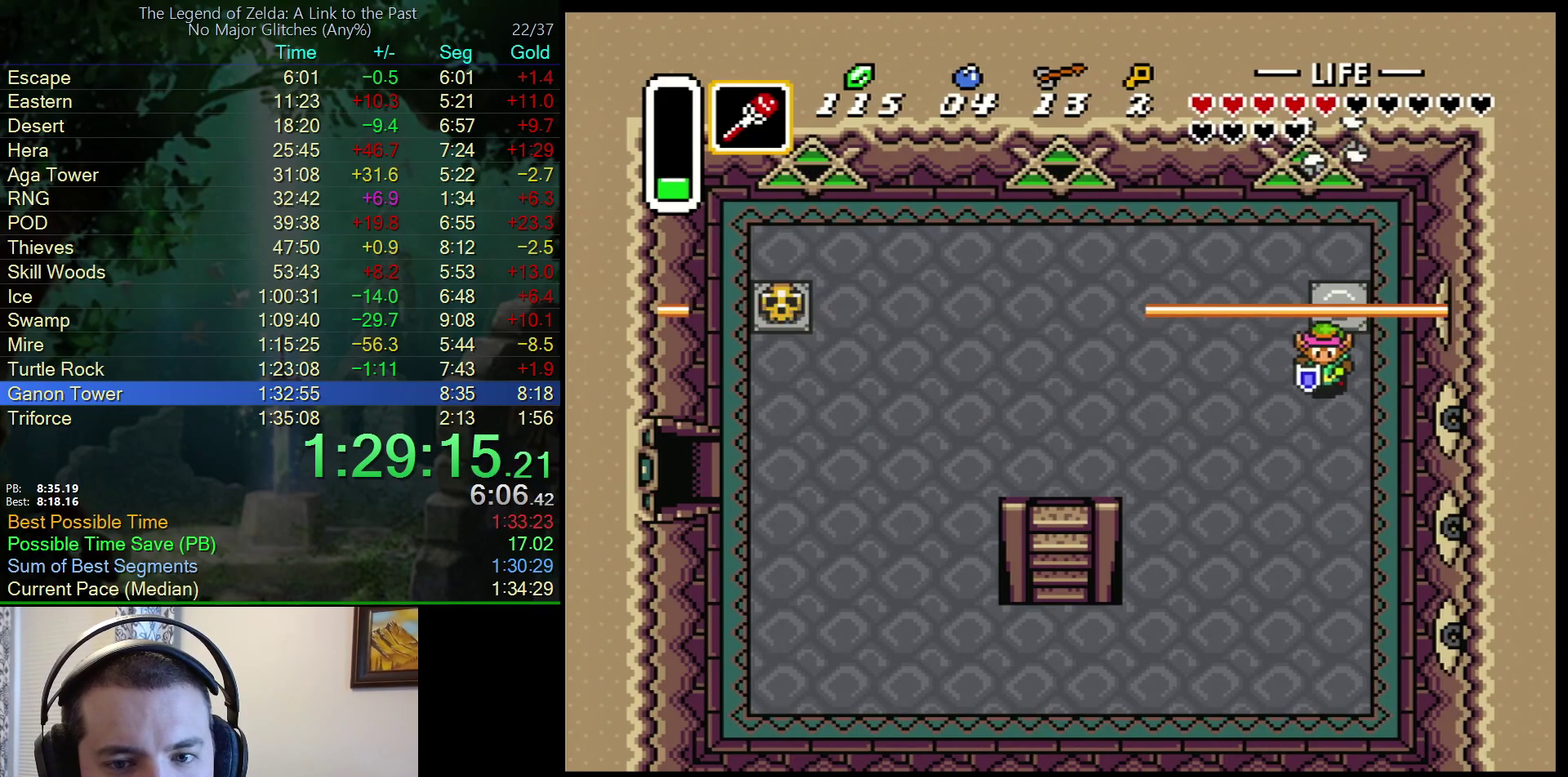
{"buttons": ["DPAD_DOWN", "DPAD_LEFT"], "events": []}
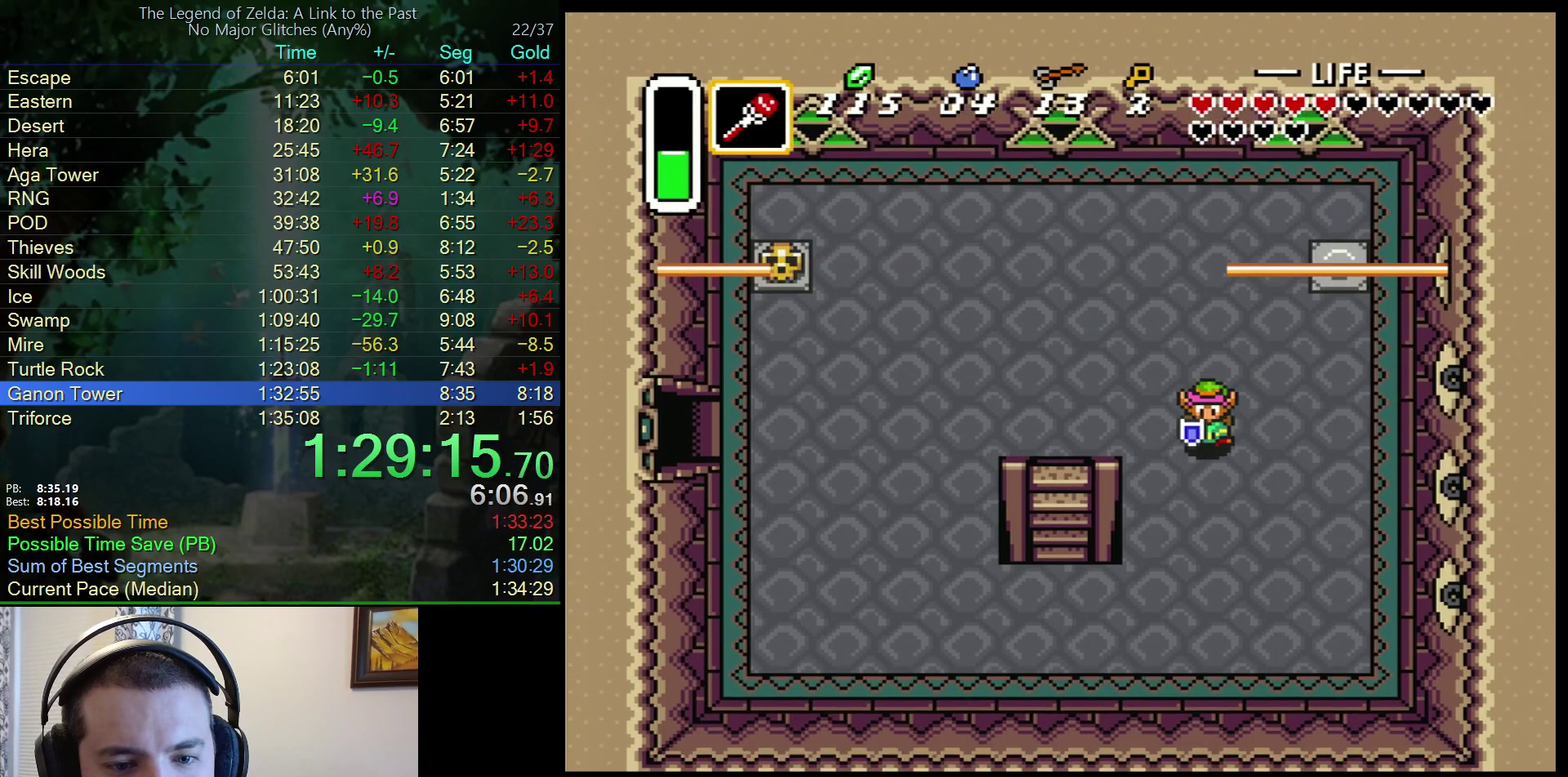
{"buttons": ["DPAD_DOWN", "DPAD_LEFT"], "events": []}
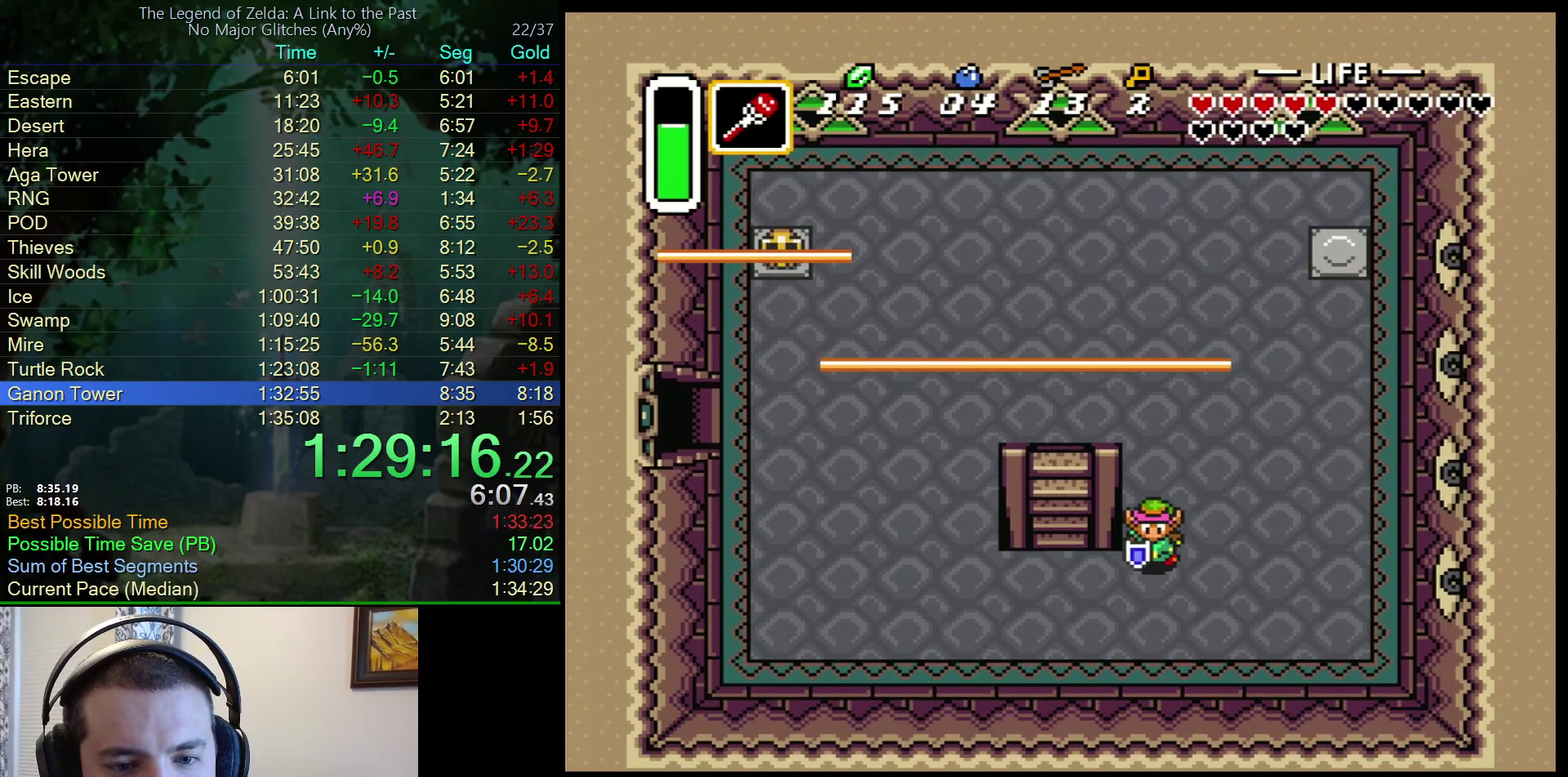
{"buttons": ["DPAD_UP"], "events": [[117, "DPAD_DOWN", "up"], [333, "DPAD_UP", "down"], [400, "DPAD_LEFT", "up"]]}
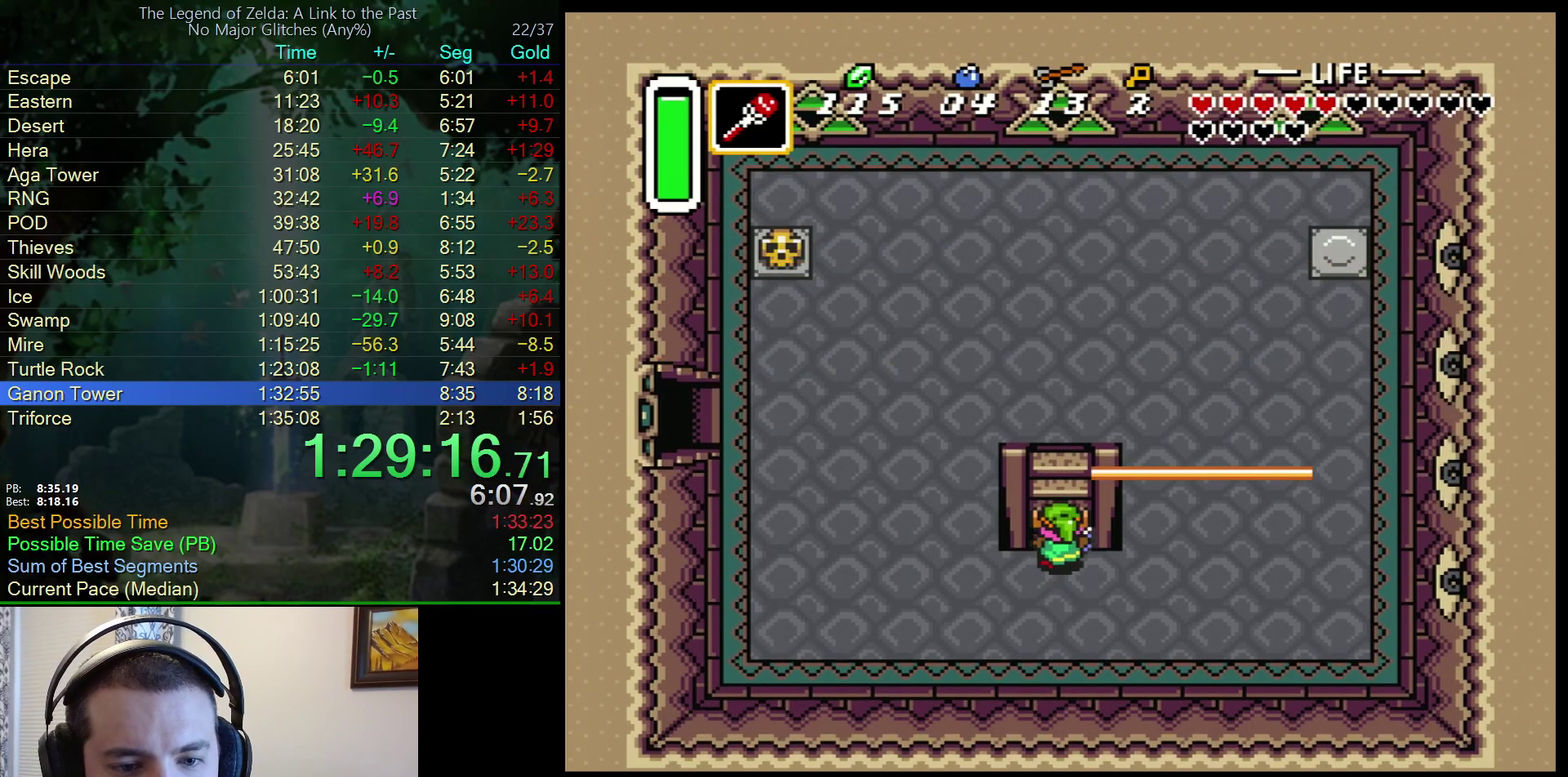
{"buttons": [], "events": [[467, "DPAD_UP", "up"]]}
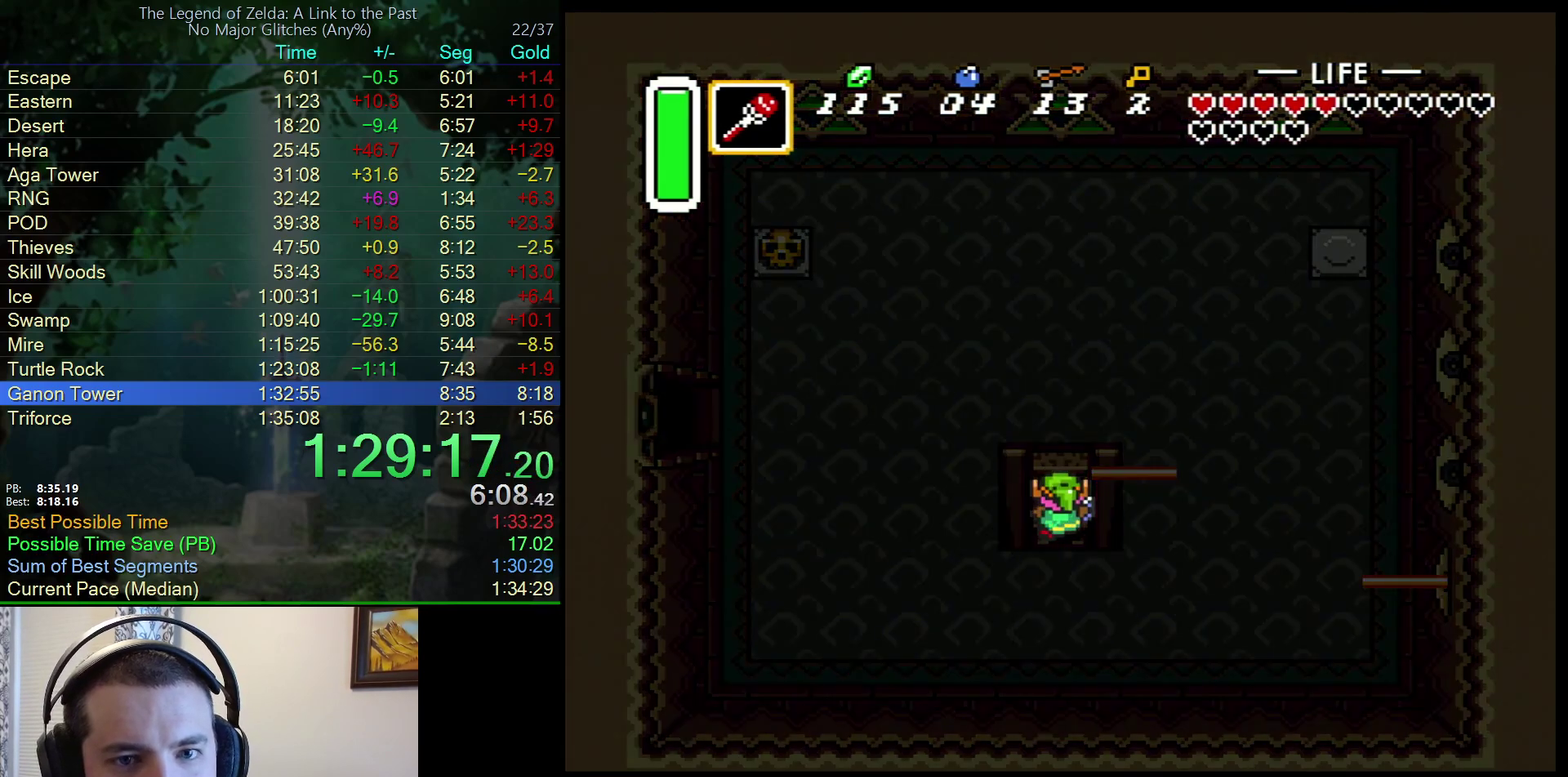
{"buttons": [], "events": []}
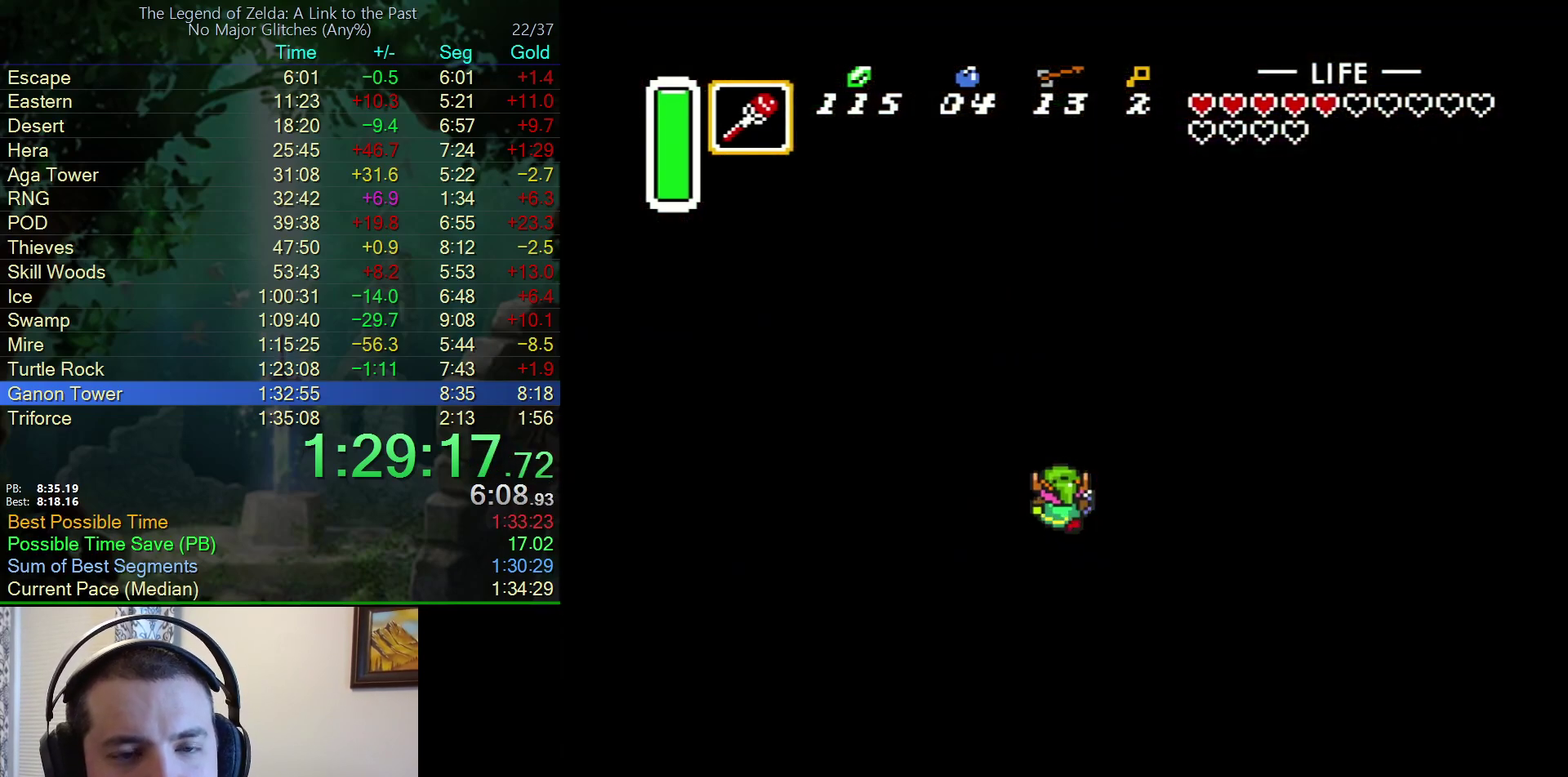
{"buttons": [], "events": []}
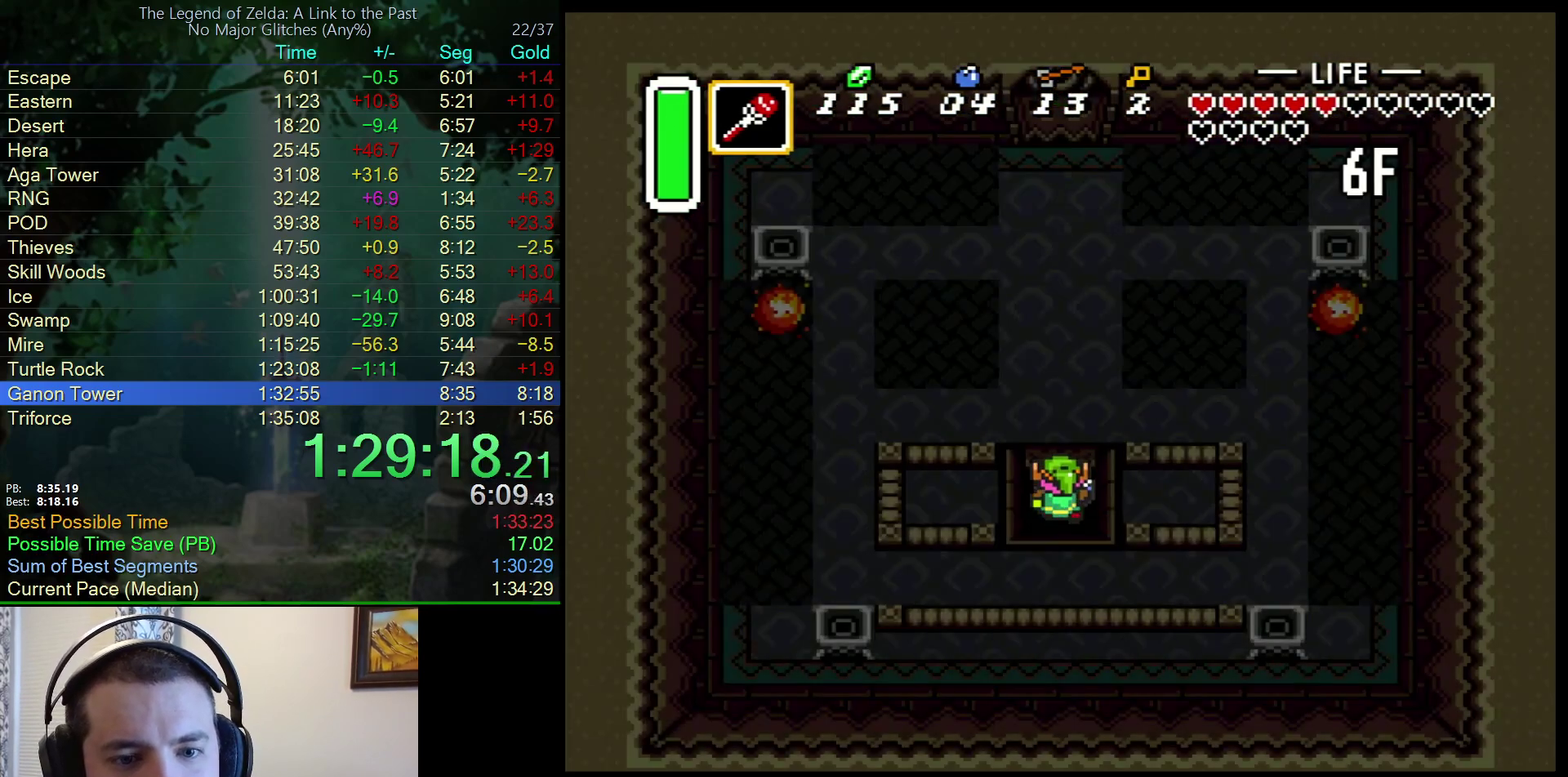
{"buttons": ["DPAD_DOWN", "DPAD_RIGHT"], "events": [[33, "DPAD_RIGHT", "down"], [300, "DPAD_DOWN", "down"]]}
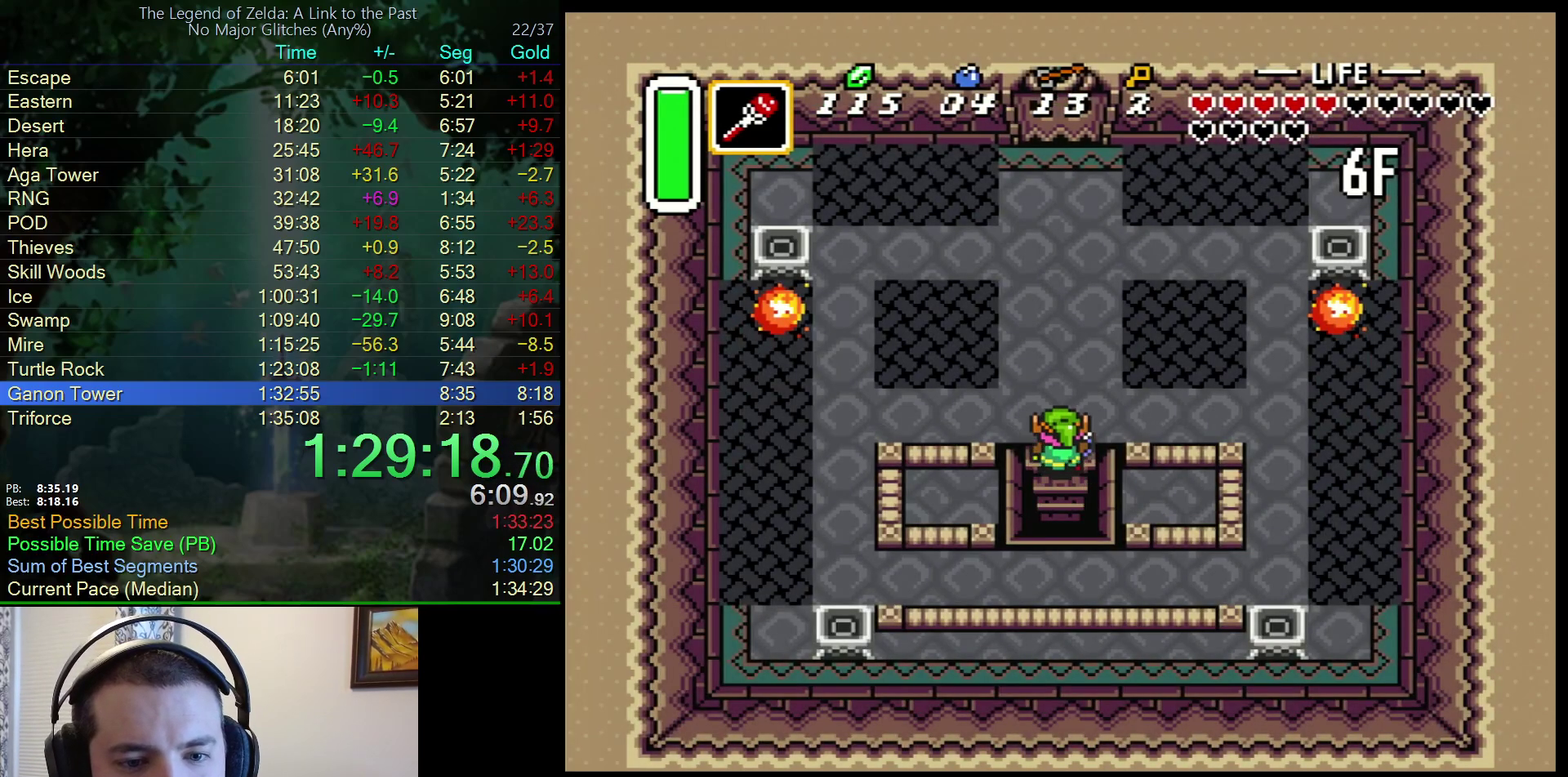
{"buttons": ["DPAD_DOWN", "DPAD_RIGHT"], "events": []}
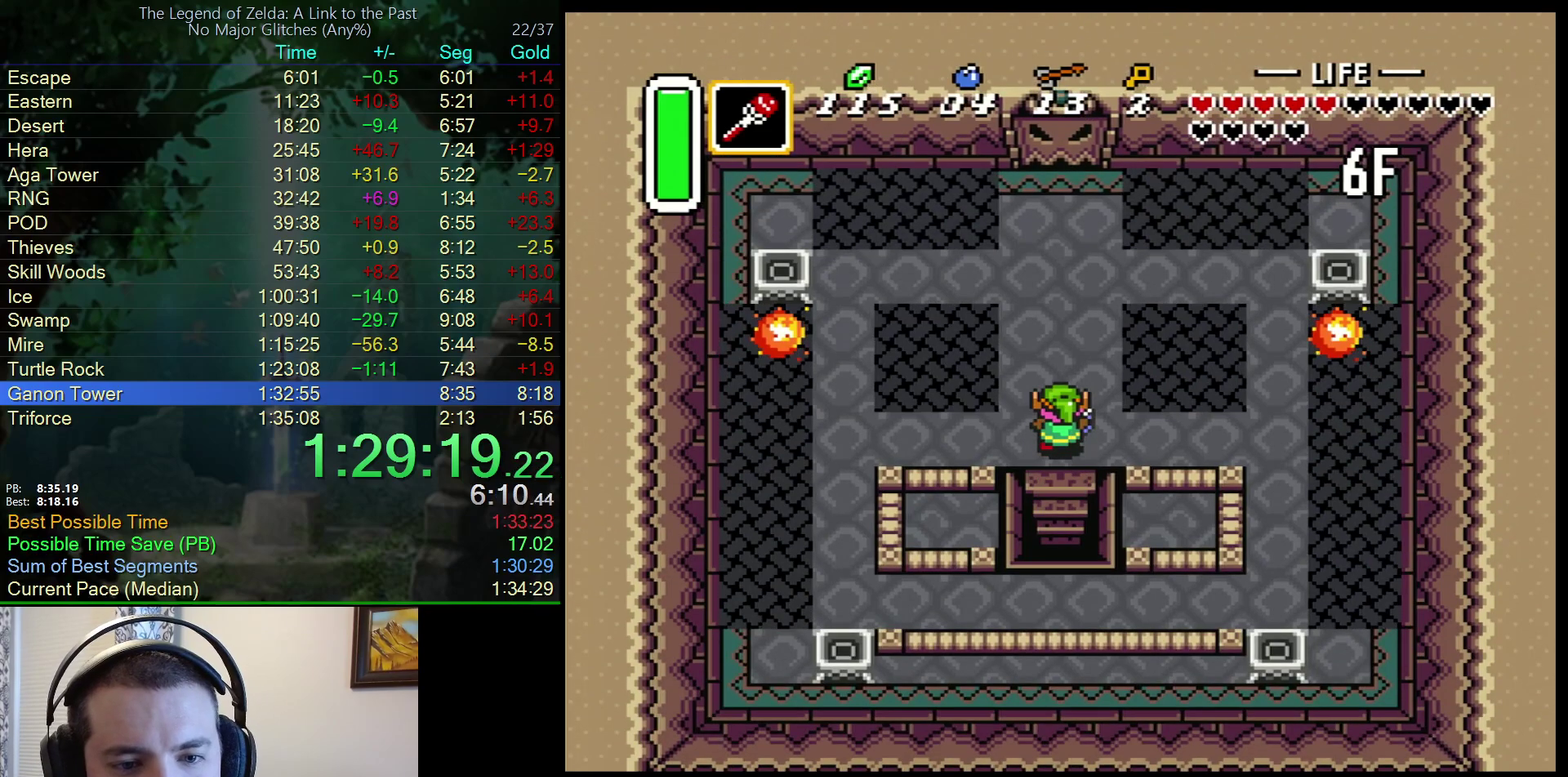
{"buttons": ["DPAD_DOWN", "DPAD_RIGHT"], "events": []}
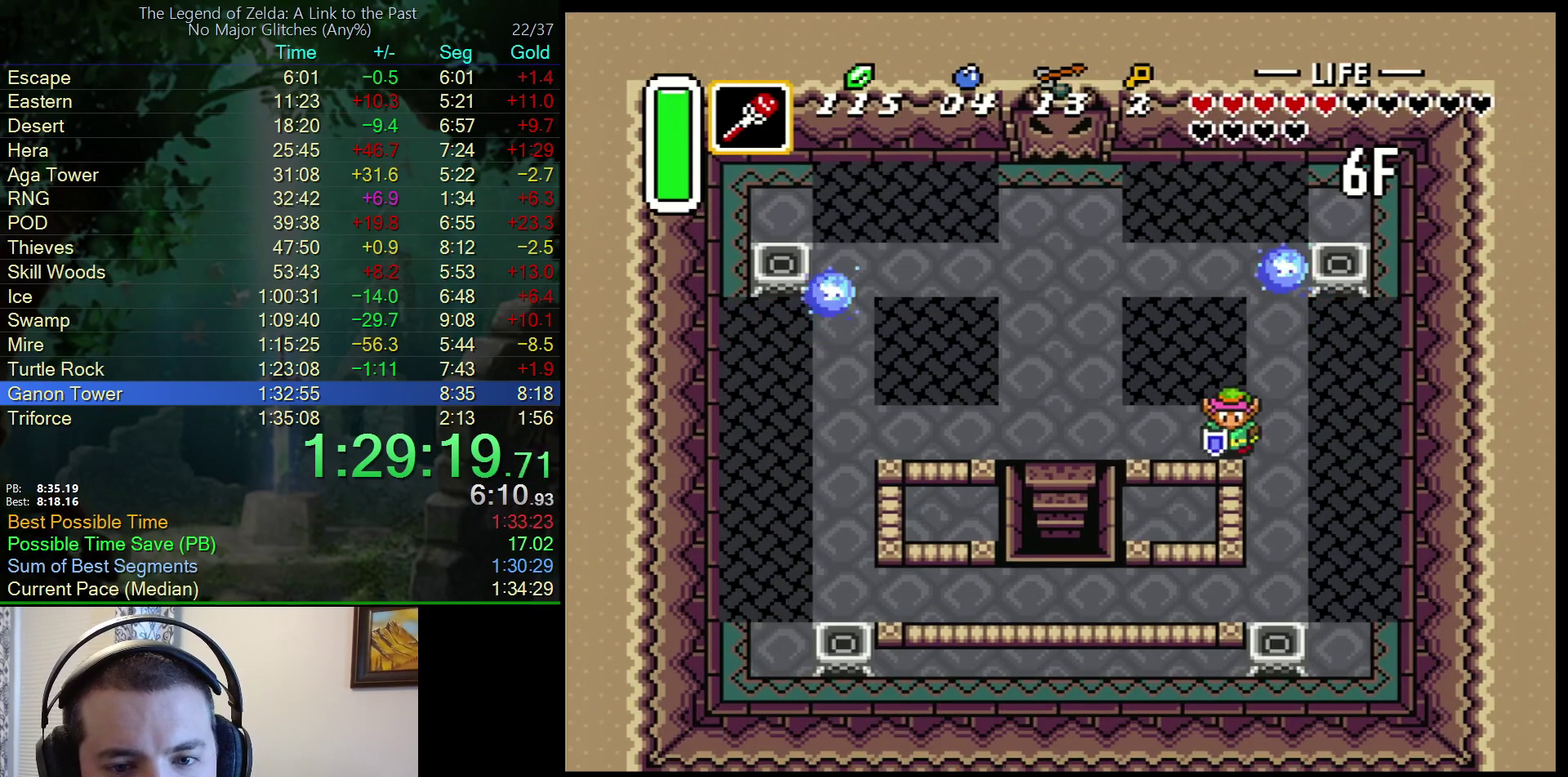
{"buttons": ["DPAD_LEFT"], "events": [[33, "Y", "down"], [67, "DPAD_RIGHT", "up"], [100, "DPAD_DOWN", "up"], [100, "DPAD_LEFT", "down"], [167, "Y", "up"]]}
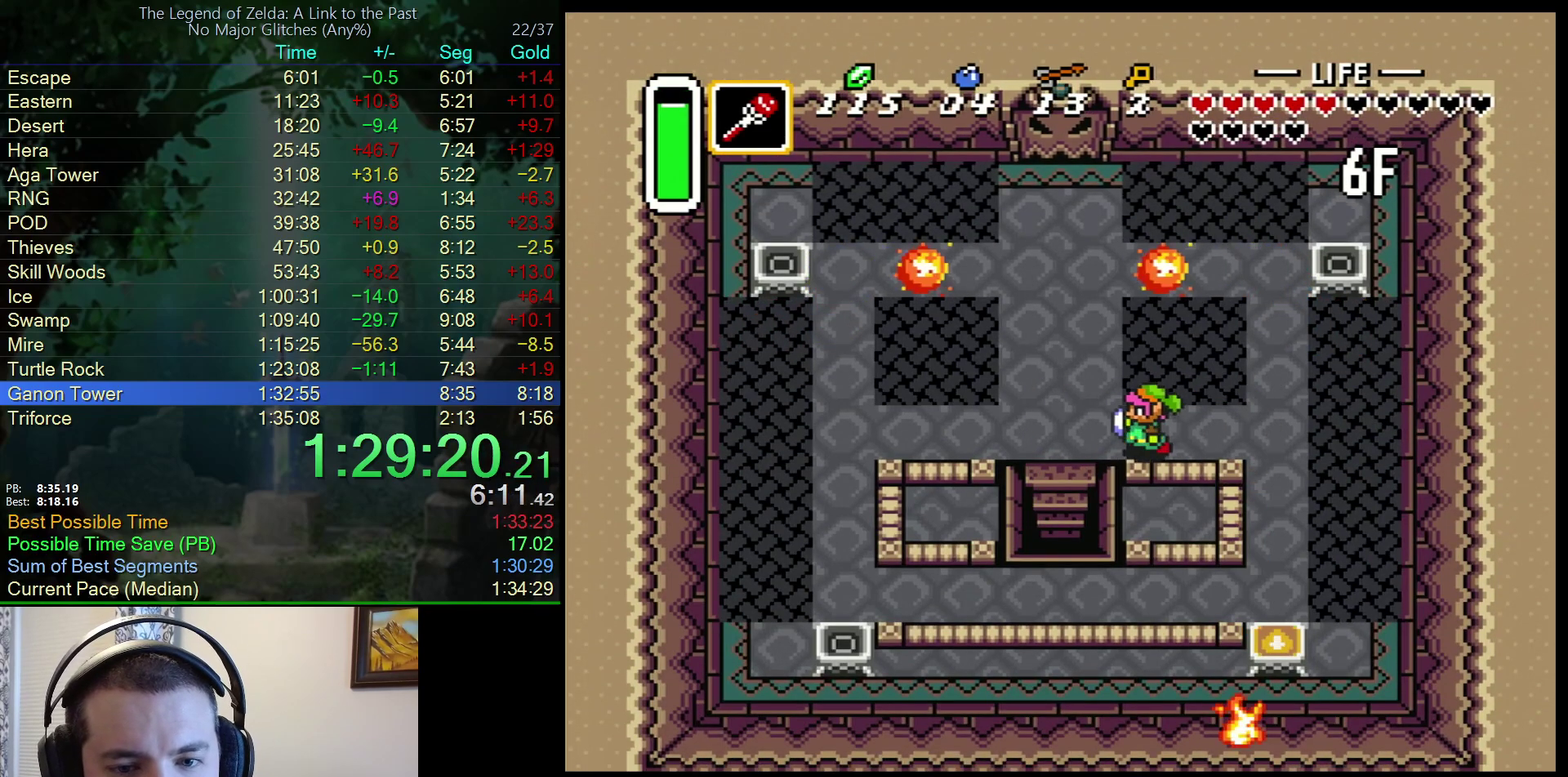
{"buttons": ["DPAD_LEFT"], "events": []}
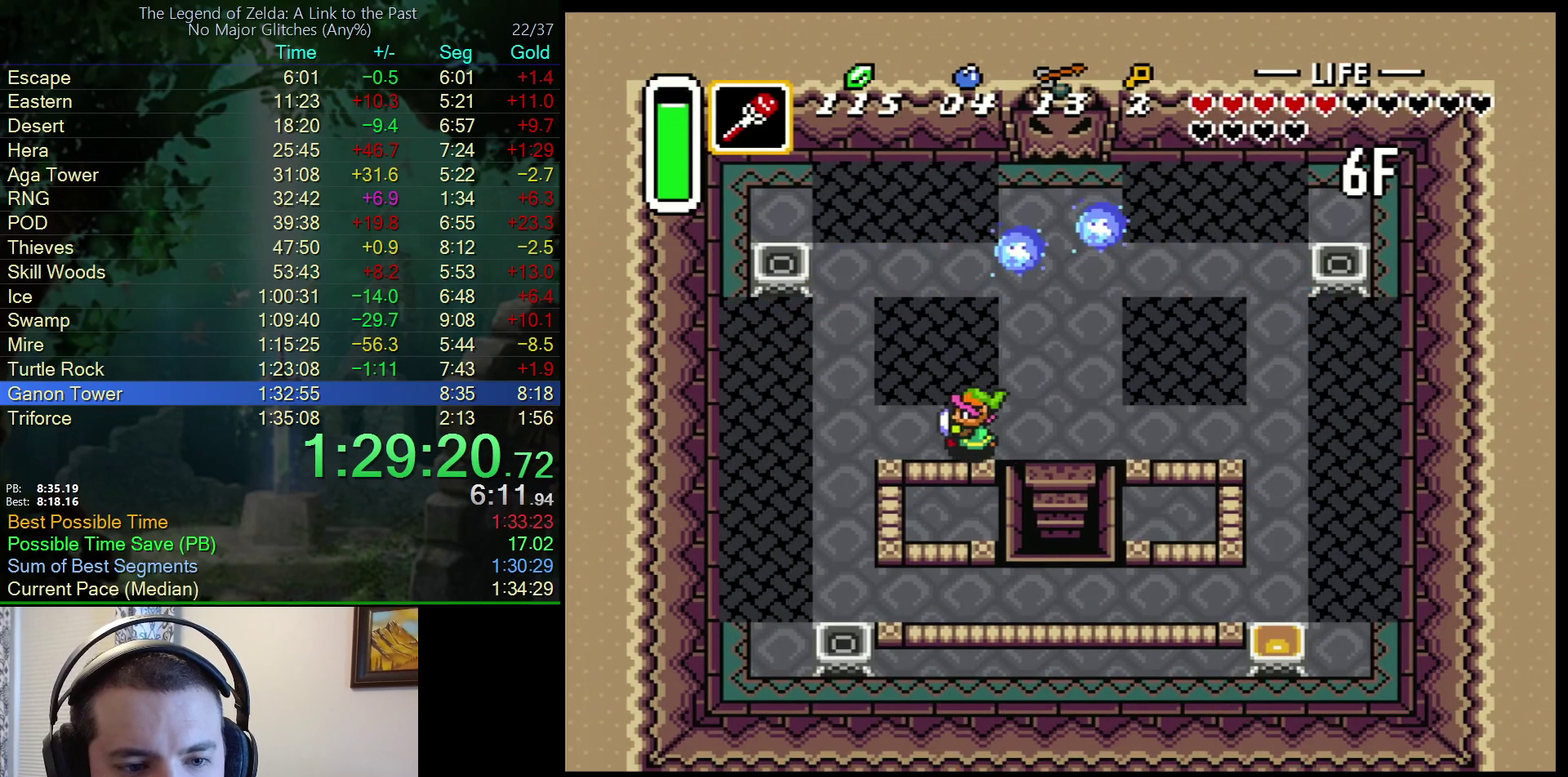
{"buttons": ["DPAD_RIGHT"], "events": [[250, "DPAD_DOWN", "down"], [267, "DPAD_LEFT", "up"], [300, "Y", "down"], [367, "DPAD_RIGHT", "down"], [400, "Y", "up"], [467, "DPAD_DOWN", "up"]]}
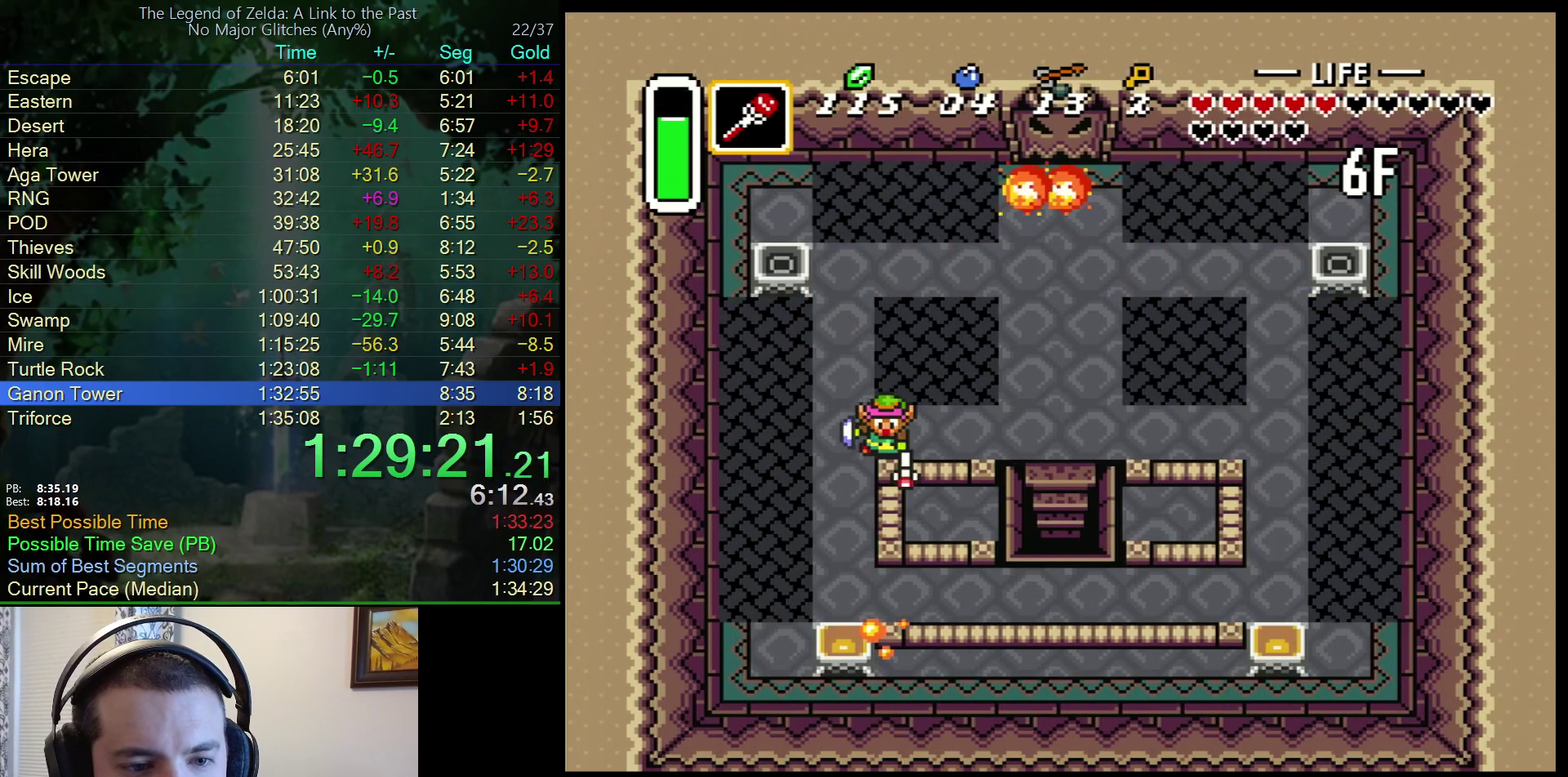
{"buttons": ["DPAD_UP", "DPAD_RIGHT"], "events": [[433, "DPAD_UP", "down"]]}
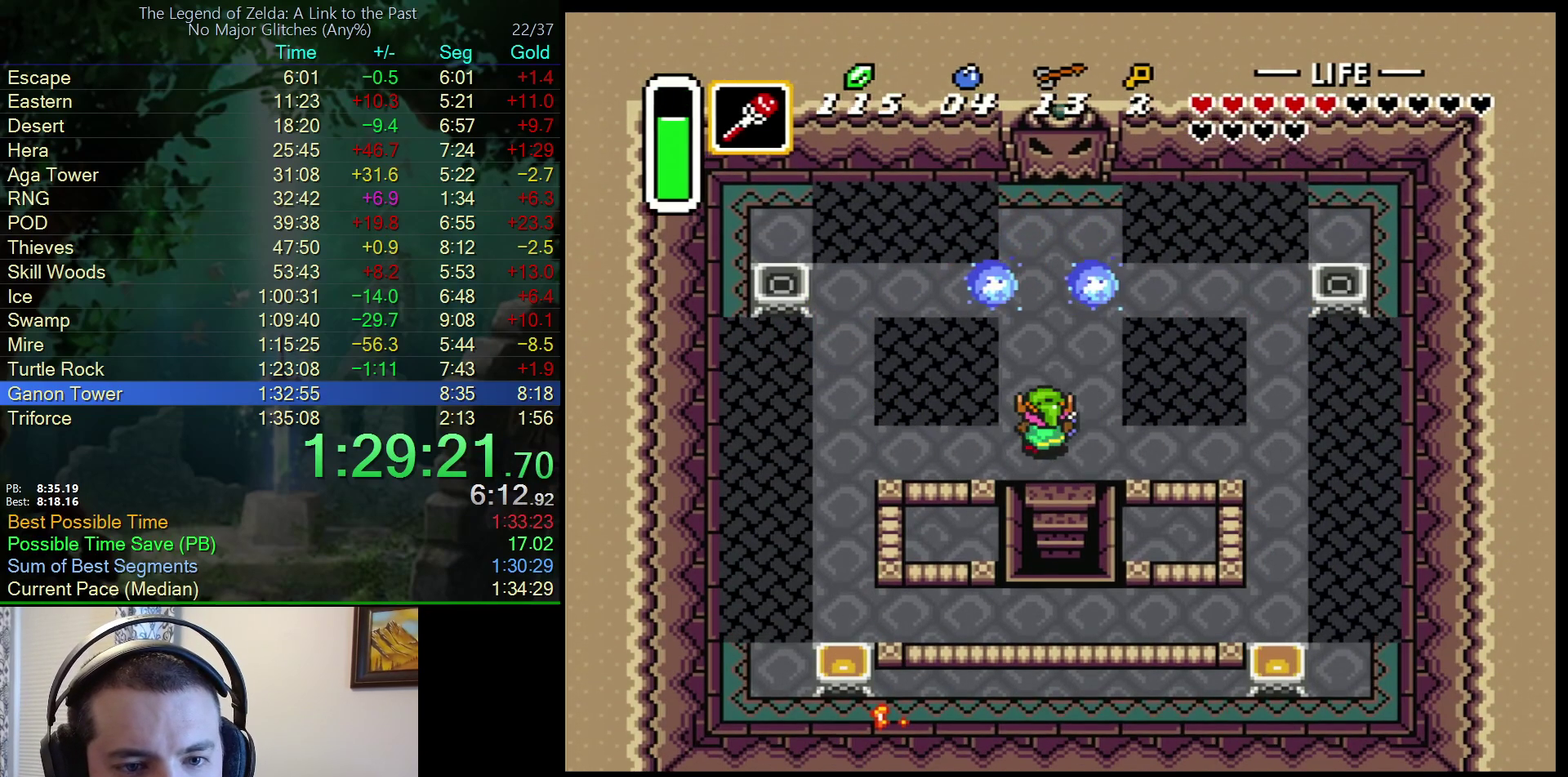
{"buttons": ["DPAD_UP"], "events": [[17, "DPAD_RIGHT", "up"], [283, "DPAD_RIGHT", "down"], [317, "Y", "down"], [383, "DPAD_RIGHT", "up"], [417, "Y", "up"]]}
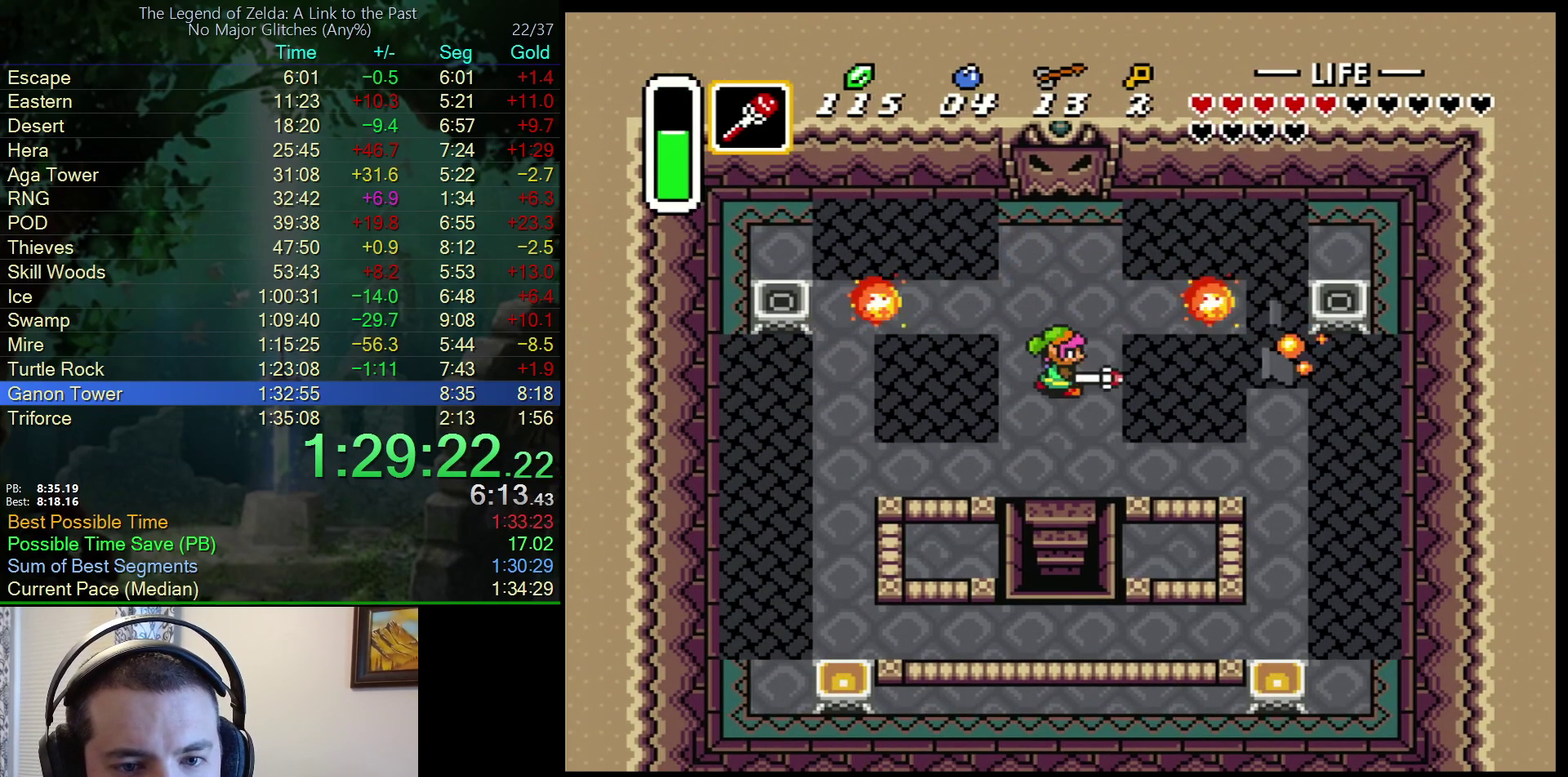
{"buttons": [], "events": [[233, "DPAD_LEFT", "down"], [300, "DPAD_UP", "up"], [300, "Y", "down"], [417, "Y", "up"], [483, "DPAD_LEFT", "up"]]}
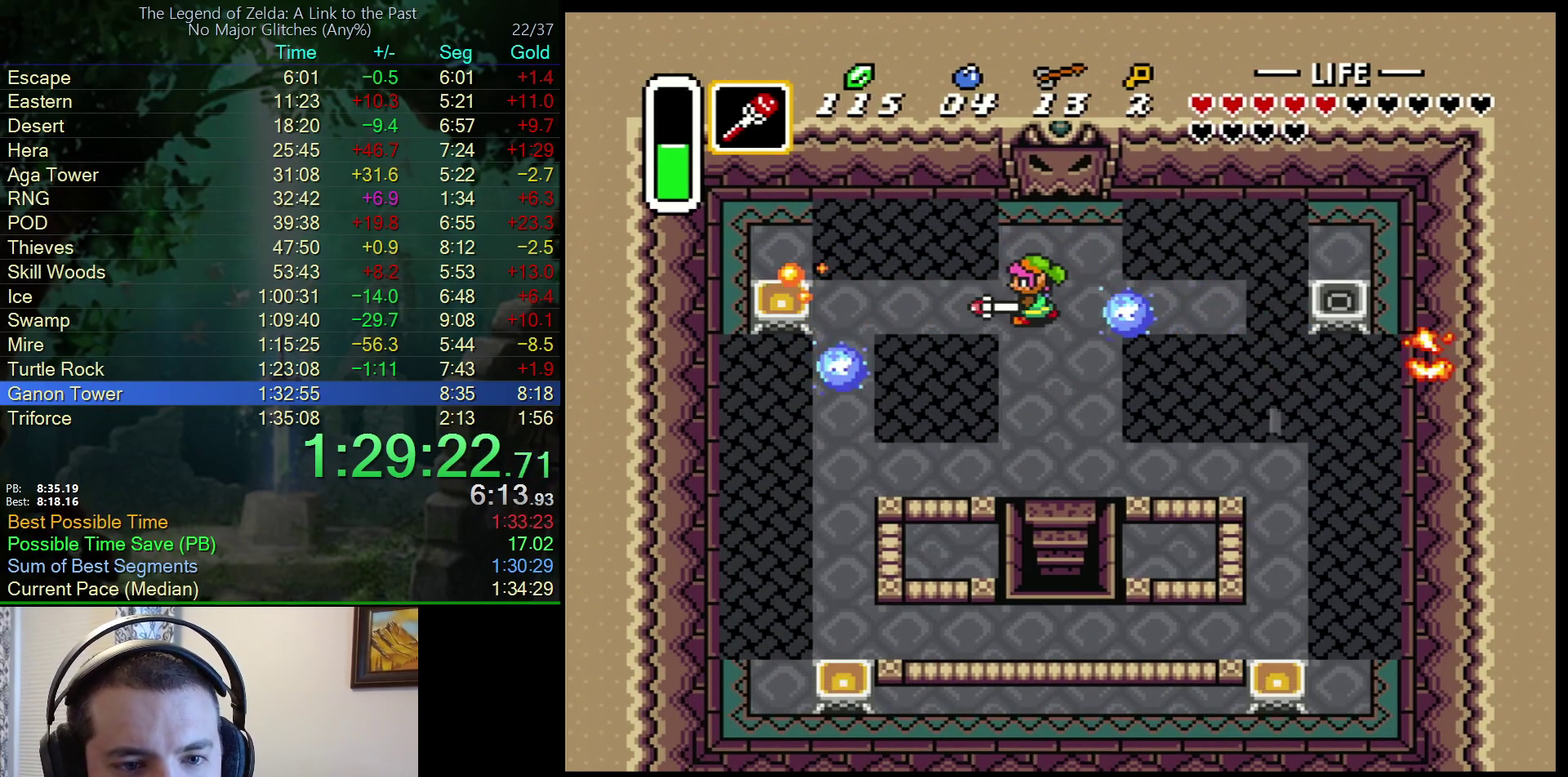
{"buttons": ["DPAD_UP"], "events": [[217, "DPAD_RIGHT", "down"], [267, "Y", "down"], [283, "DPAD_RIGHT", "up"], [383, "Y", "up"], [483, "DPAD_UP", "down"]]}
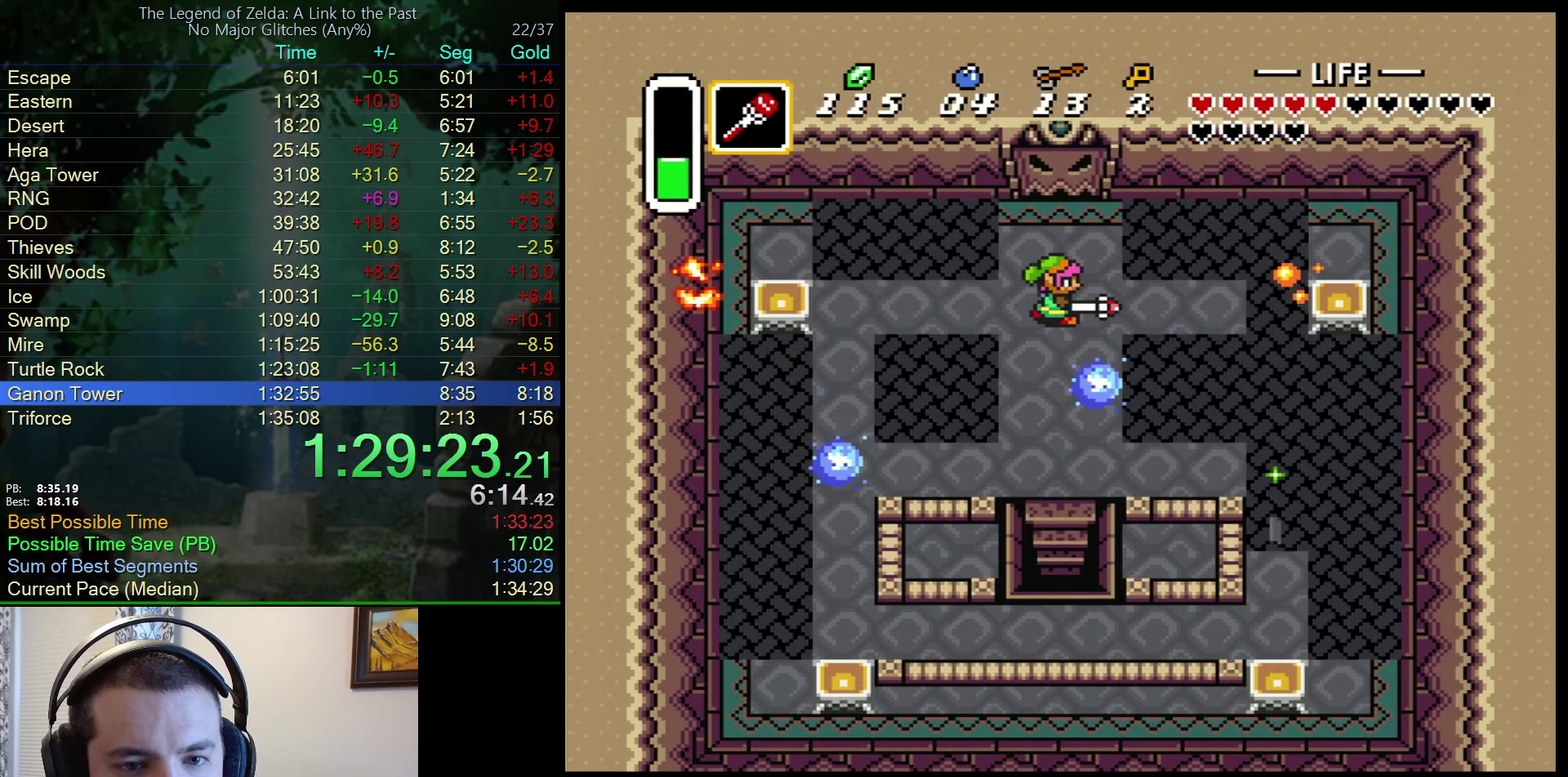
{"buttons": ["DPAD_UP"], "events": [[17, "DPAD_RIGHT", "down"], [83, "DPAD_RIGHT", "up"]]}